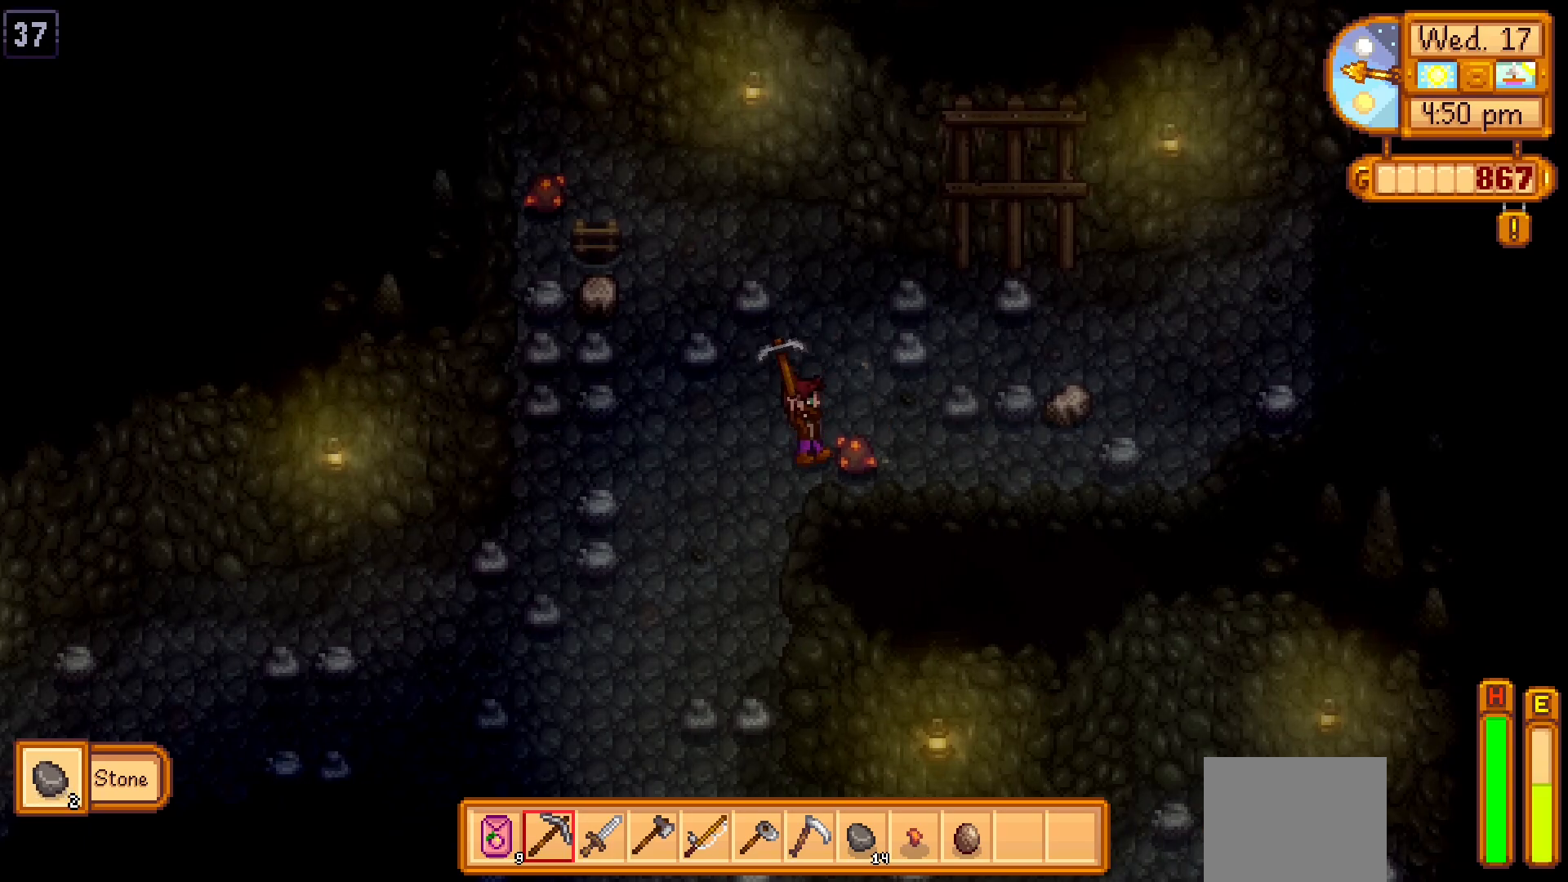
Gameplay with a controller (Xbox layout); each line is a JSON object with the inputs held at the frame after it. "events" lists button and stick changes between this image and that frame as [ms after this image, input, new state], when the widget could be followed in between. Not read: L3 R3 right_stick.
{"buttons": ["X"], "left_stick": "right", "events": [[67, "X", "up"], [133, "X", "down"], [233, "X", "up"], [450, "X", "down"]]}
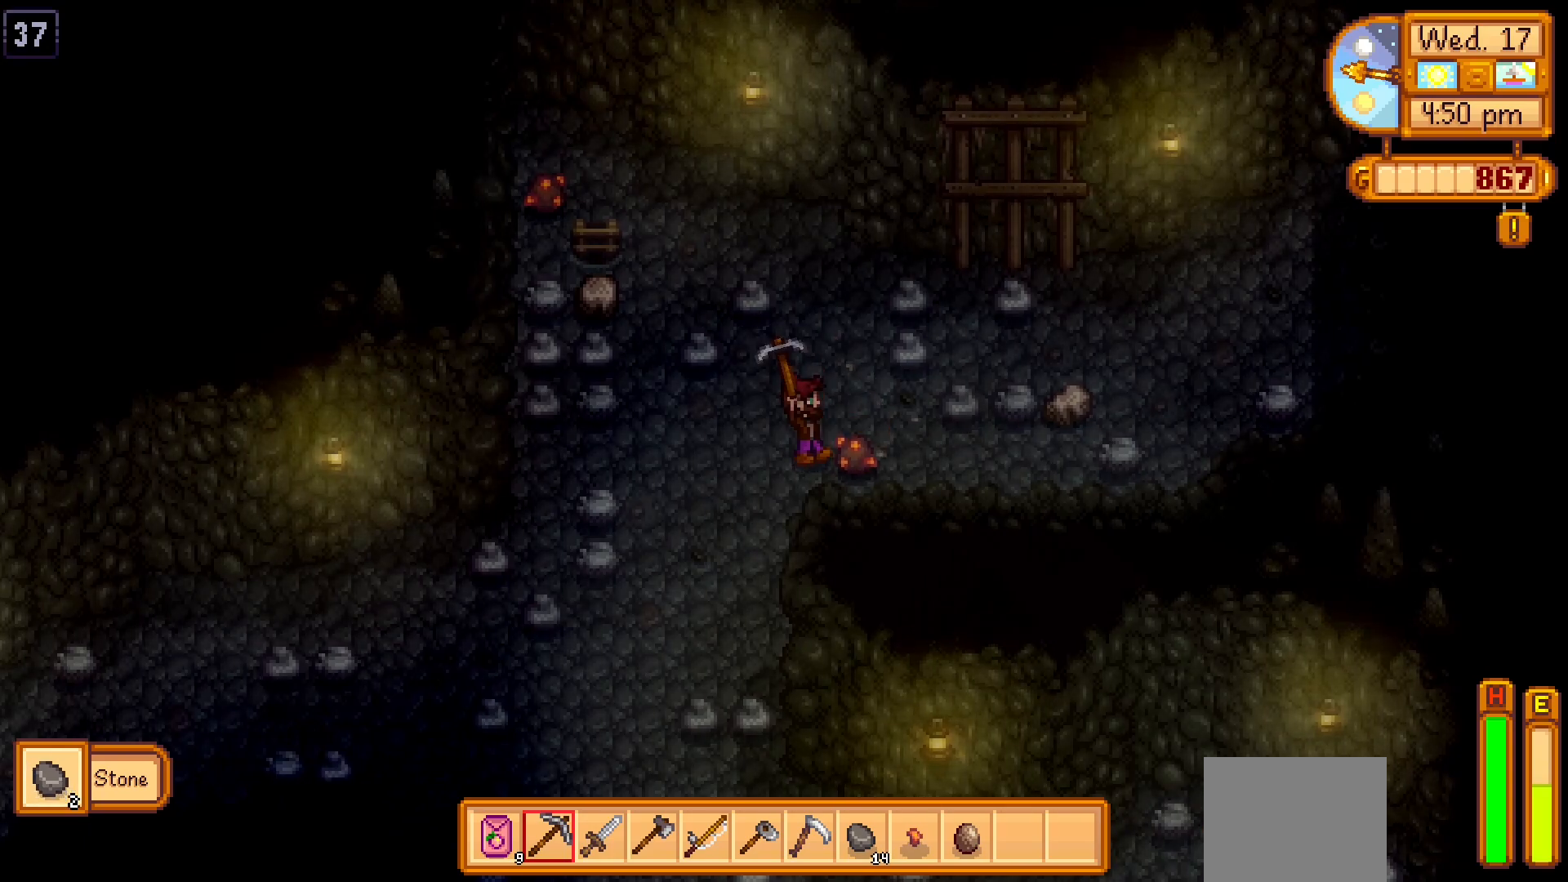
{"buttons": [], "left_stick": "right", "events": [[83, "X", "up"]]}
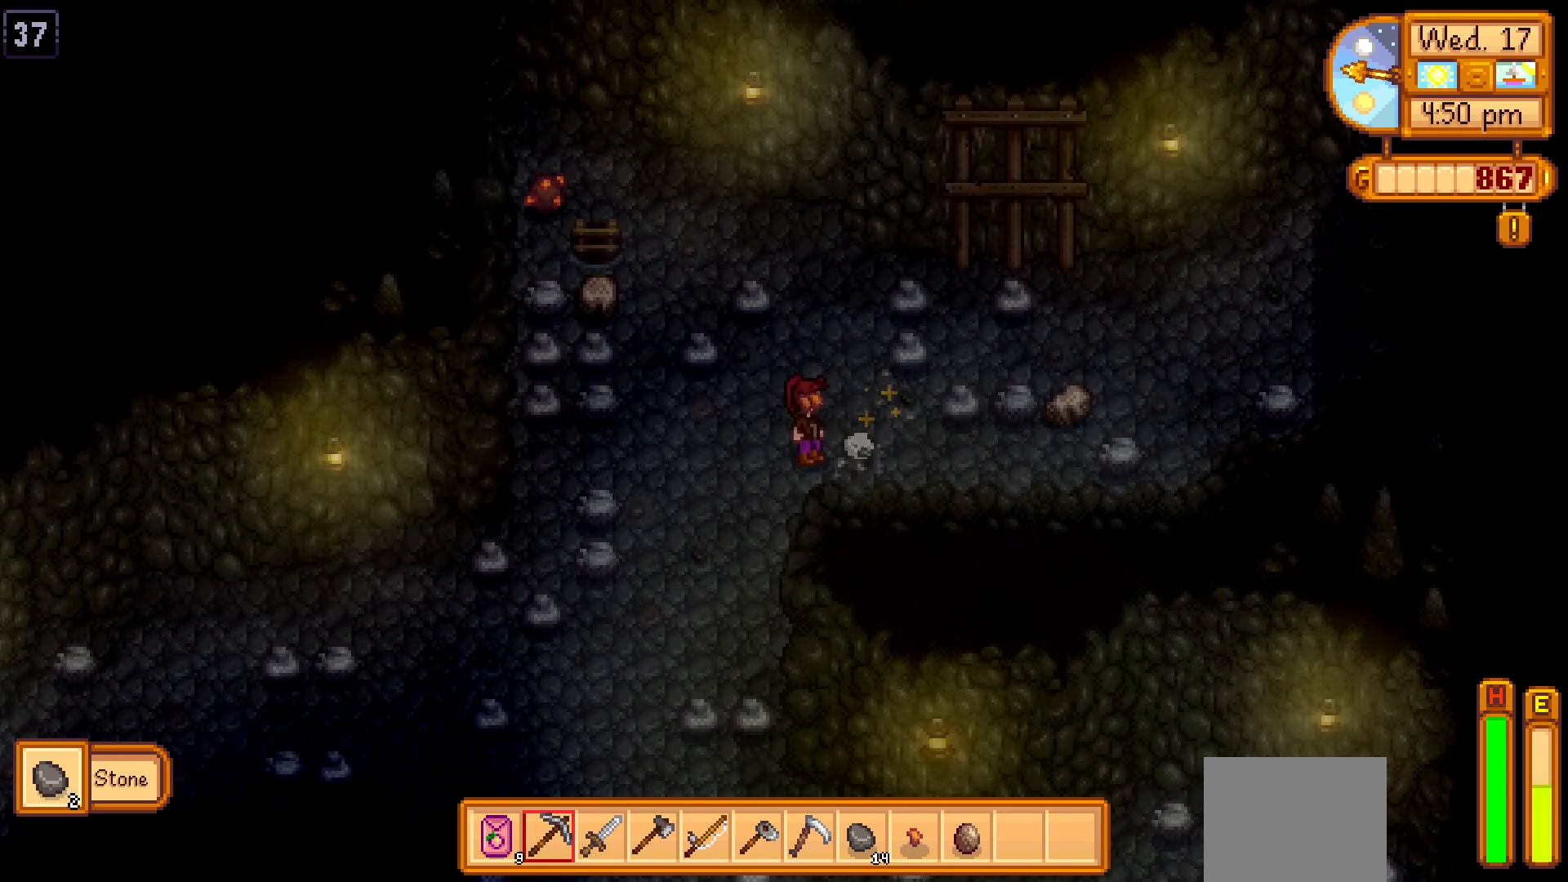
{"buttons": [], "left_stick": "up-left", "events": [[267, "left_stick", "up-left"]]}
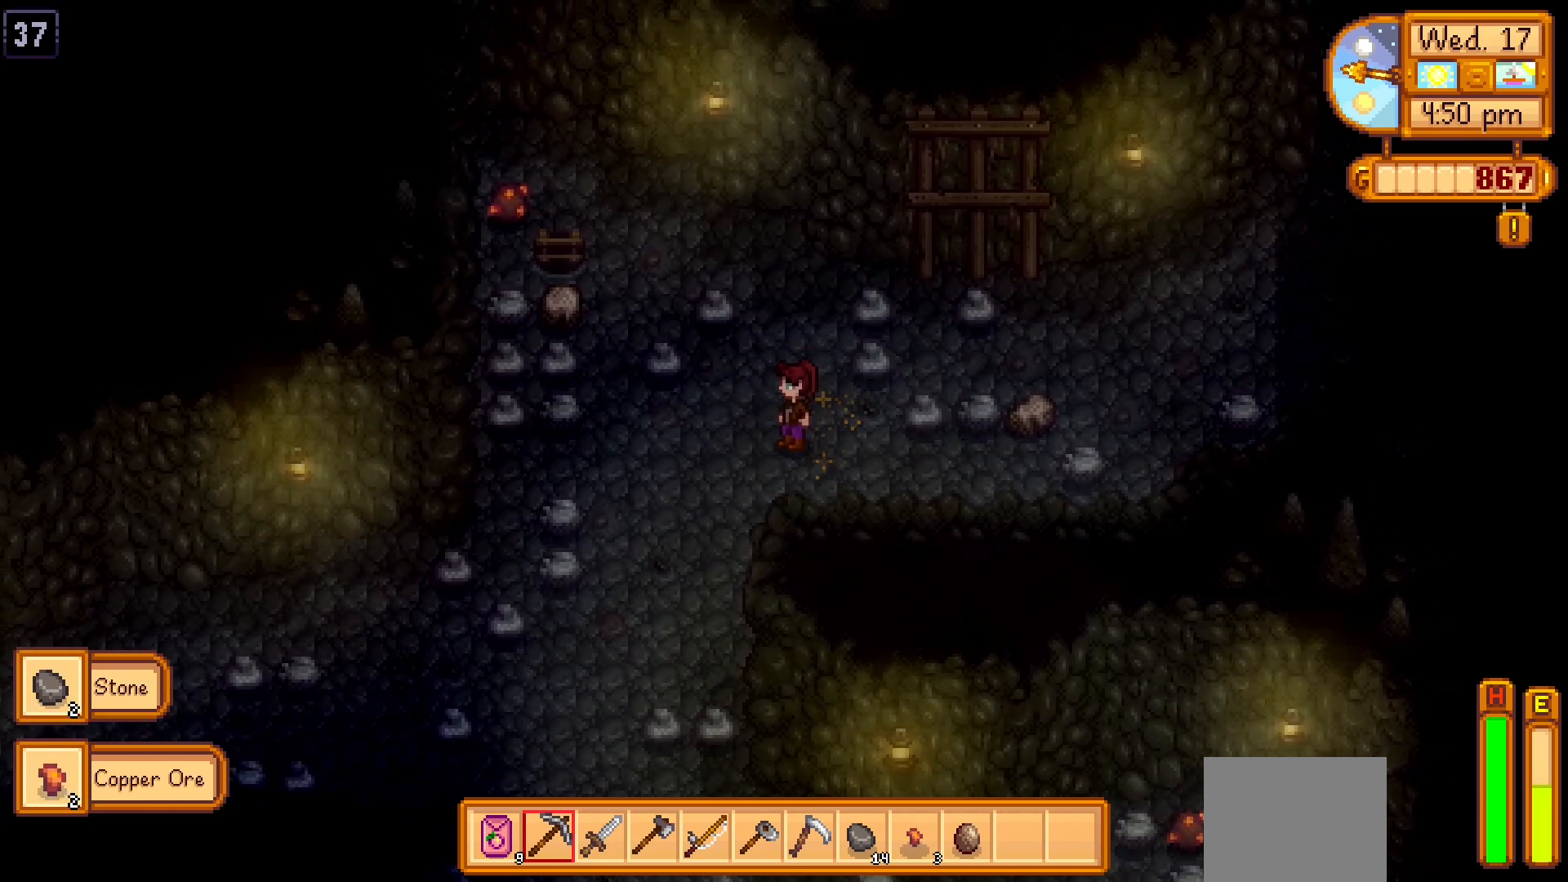
{"buttons": [], "left_stick": "left", "events": [[433, "left_stick", "left"]]}
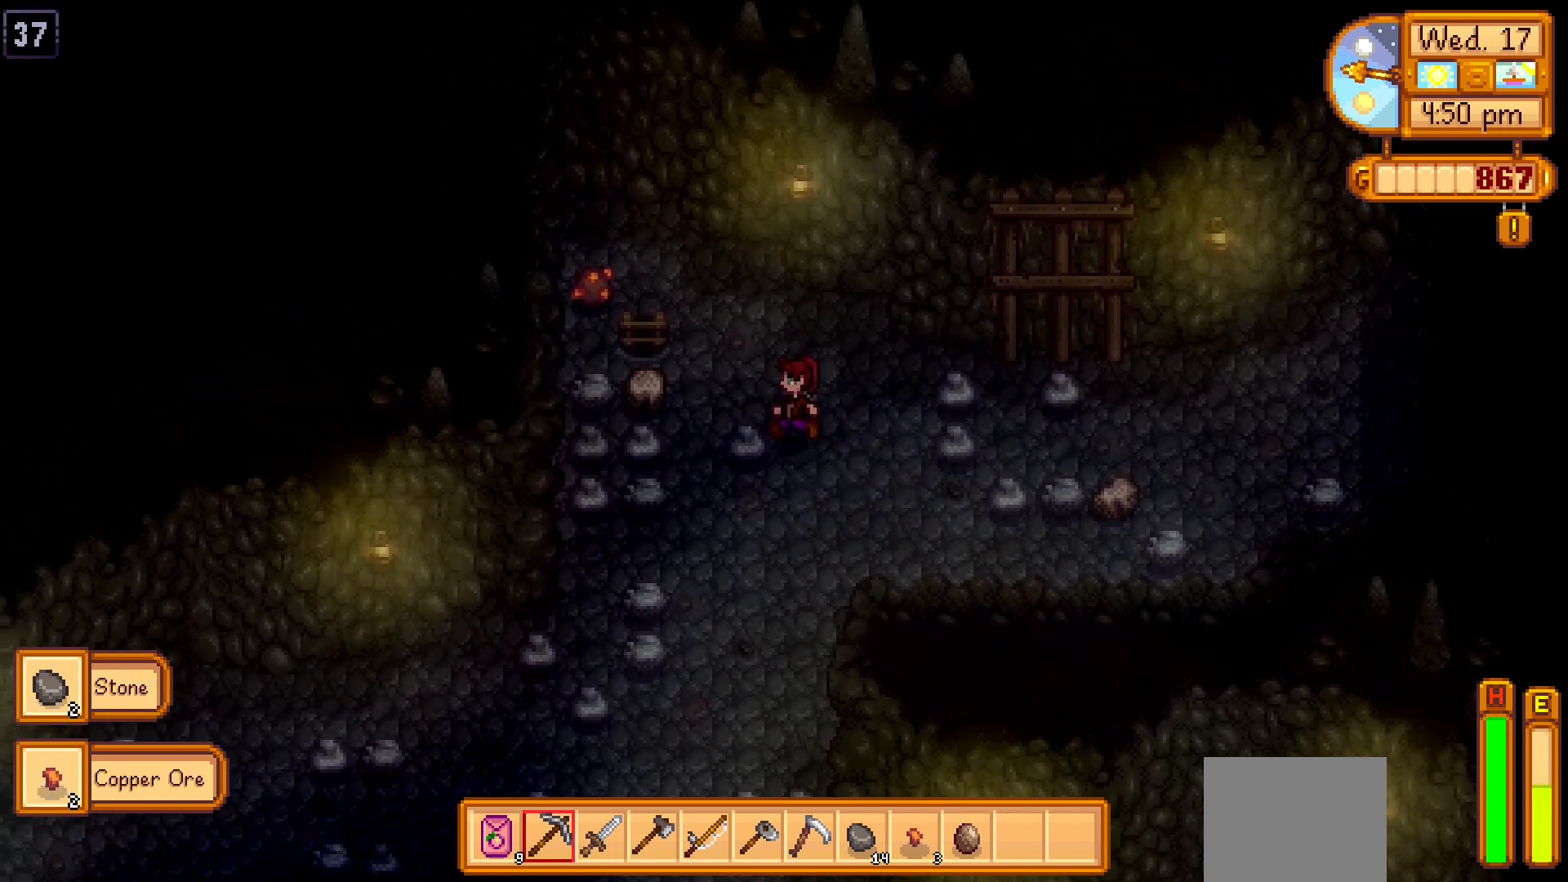
{"buttons": [], "left_stick": "left", "events": [[33, "left_stick", "down-left"], [183, "left_stick", "left"]]}
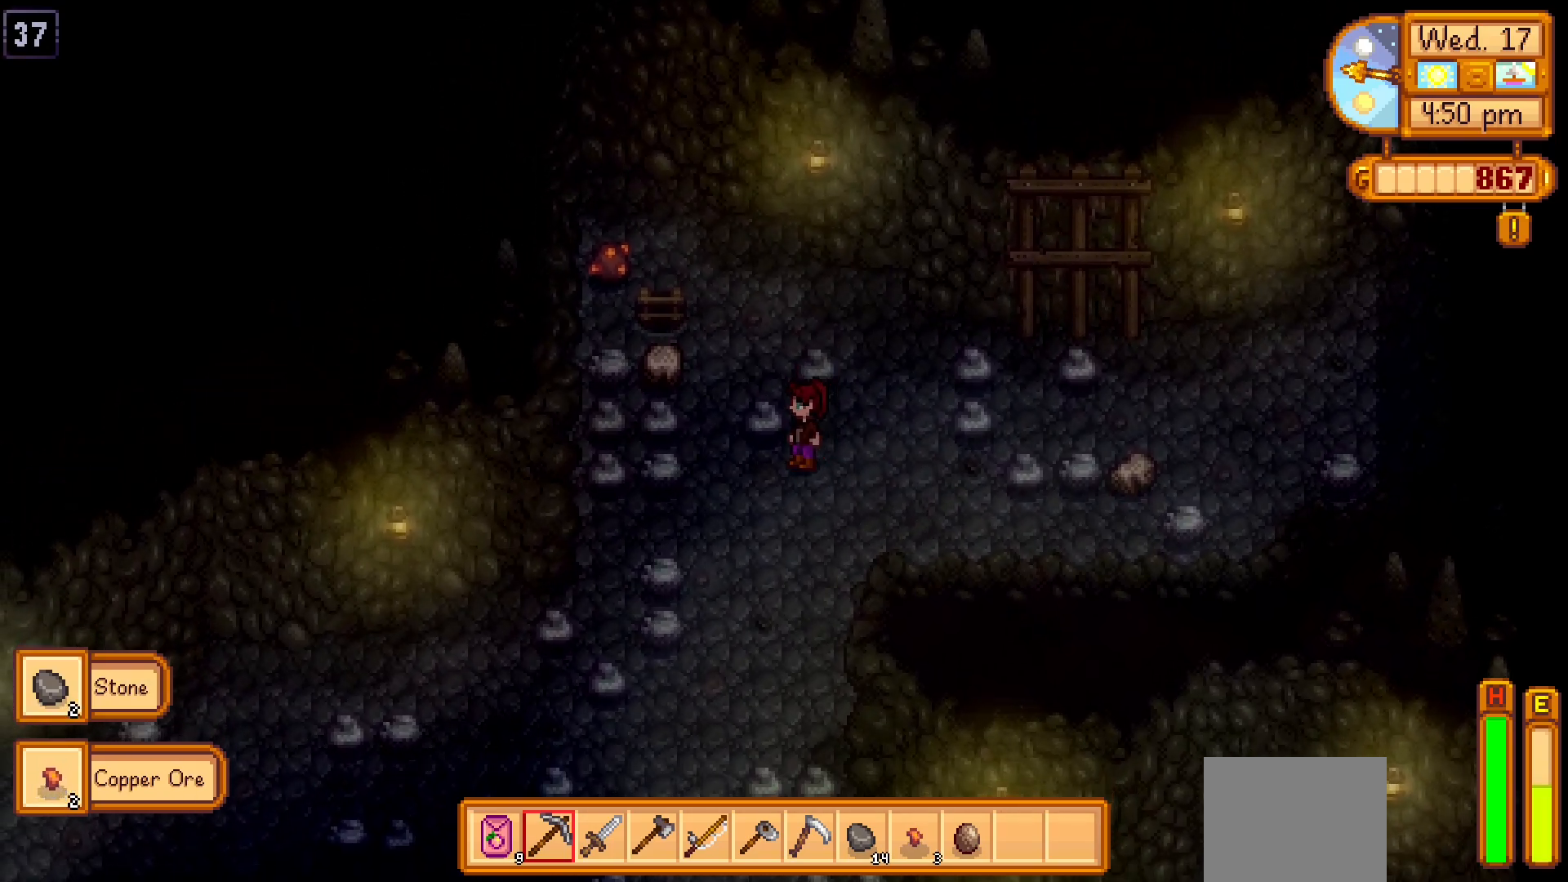
{"buttons": [], "left_stick": "up-left", "events": [[333, "left_stick", "up-left"]]}
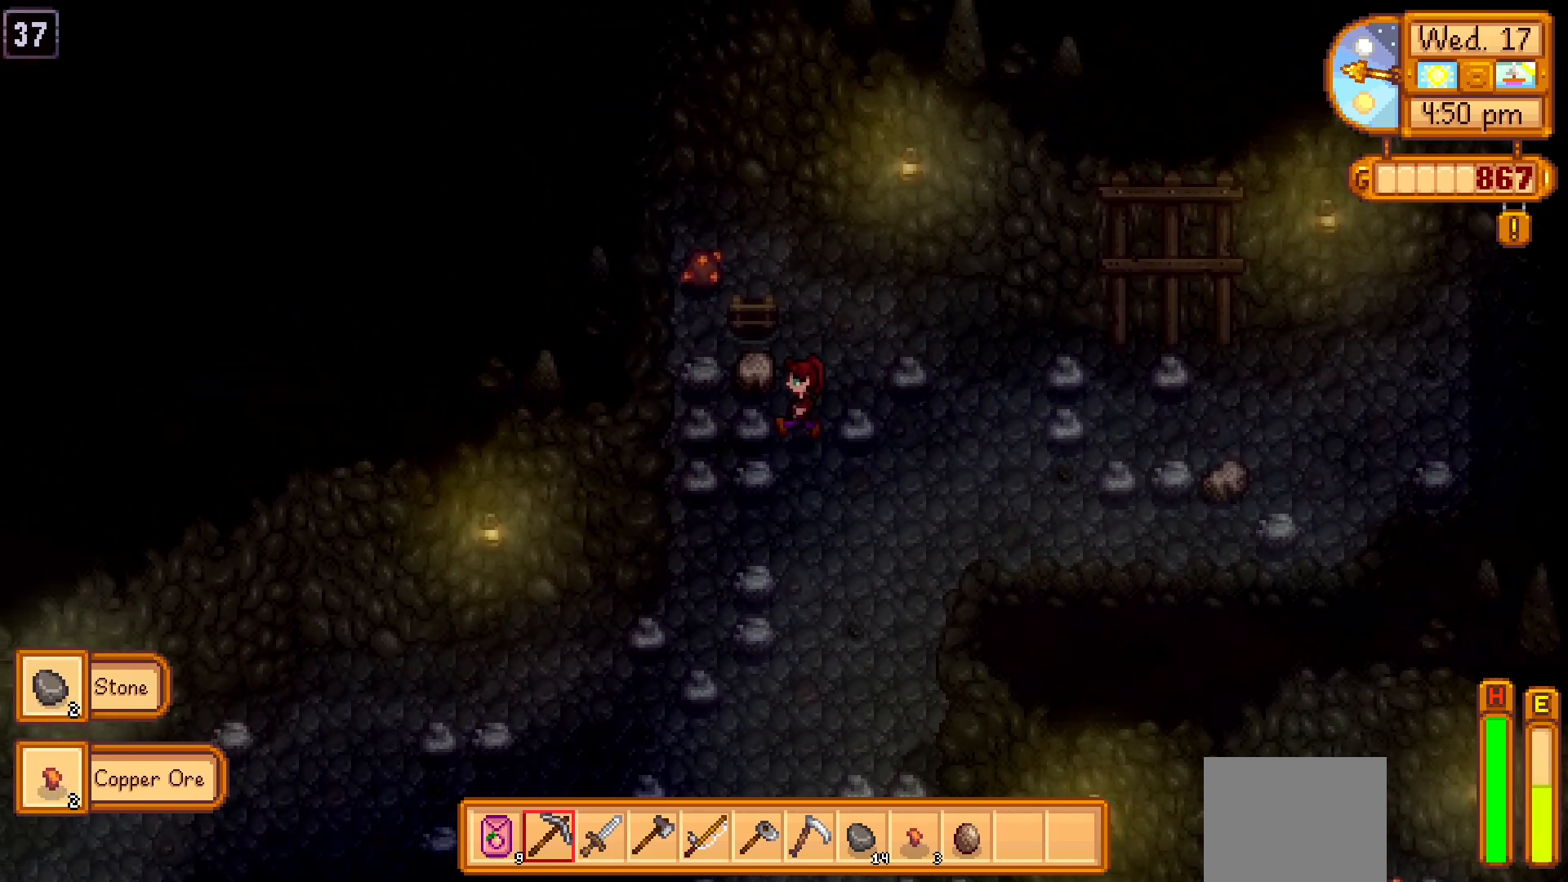
{"buttons": [], "left_stick": "up-left", "events": [[33, "left_stick", "up"], [500, "left_stick", "up-left"]]}
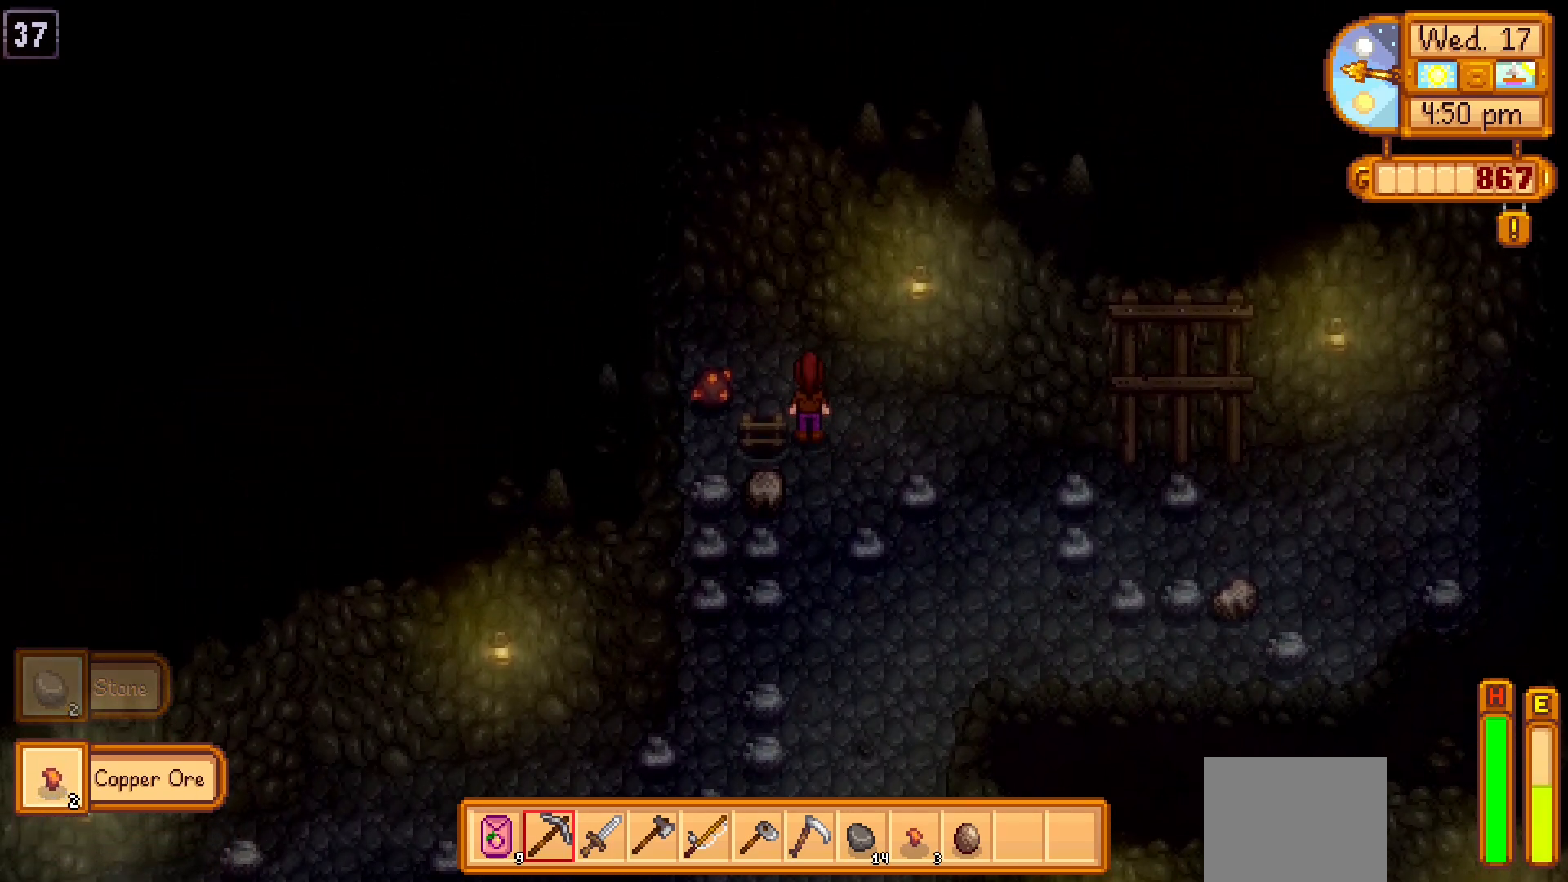
{"buttons": [], "left_stick": "center", "events": [[50, "A", "down"], [100, "left_stick", "left"], [217, "A", "up"], [283, "left_stick", "center"]]}
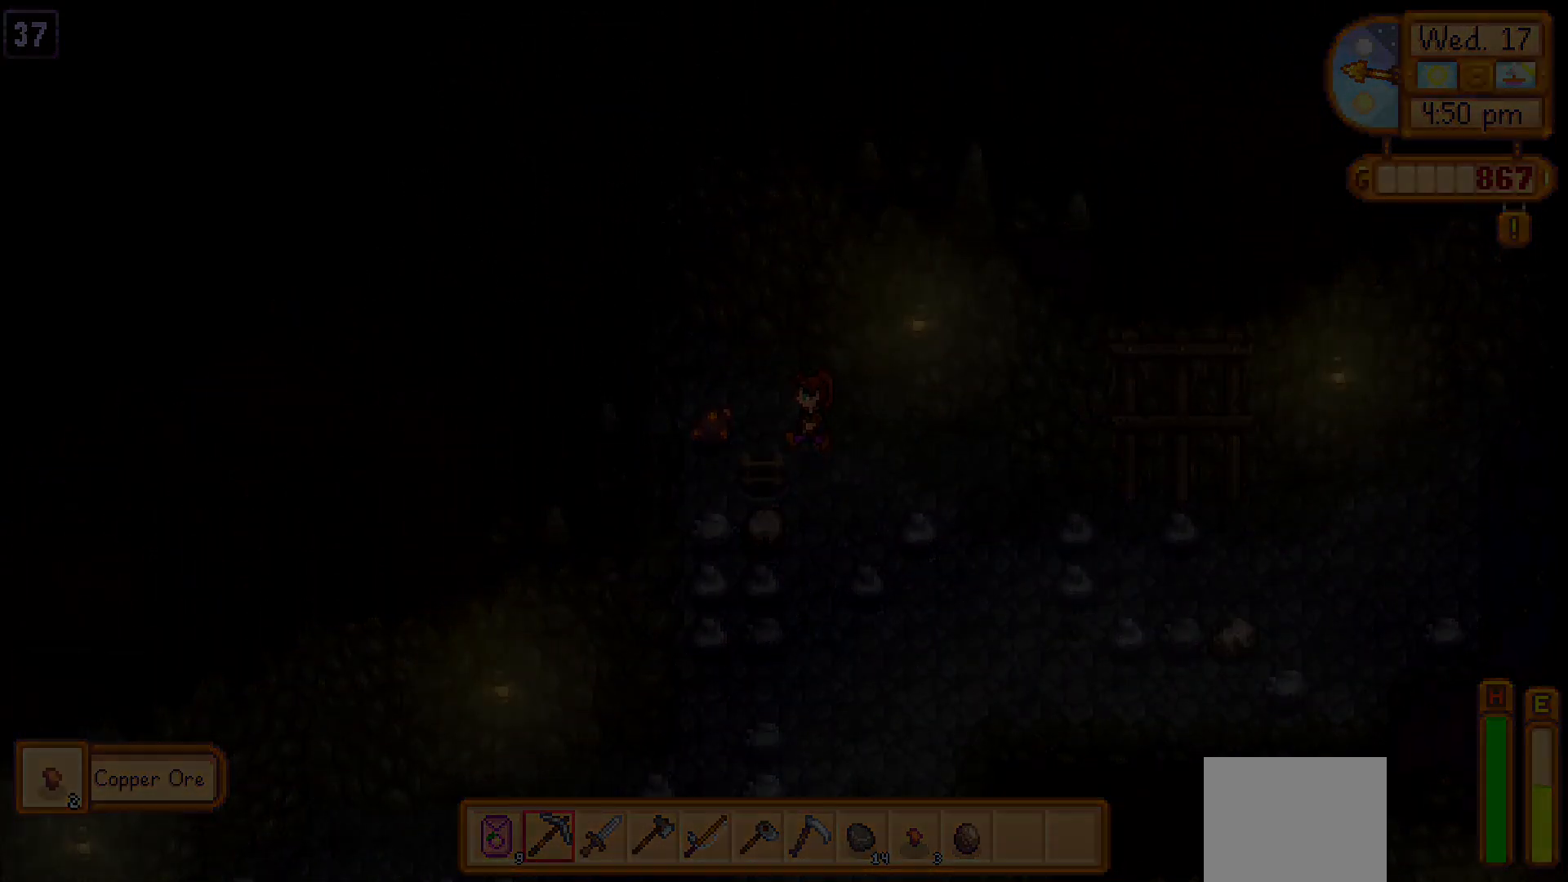
{"buttons": [], "left_stick": "center", "events": []}
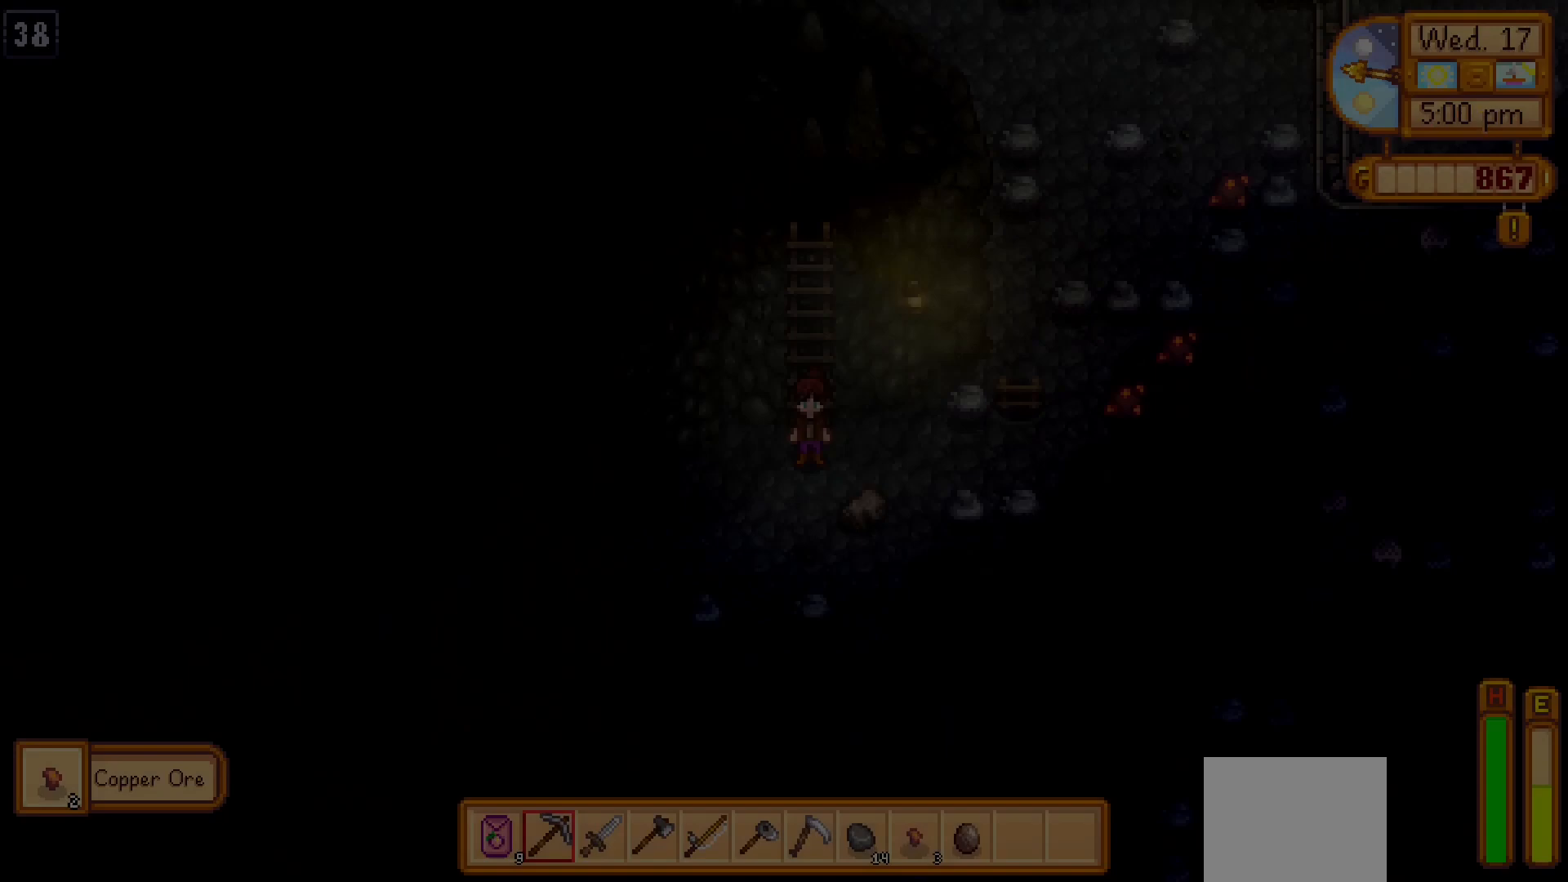
{"buttons": [], "left_stick": "center", "events": []}
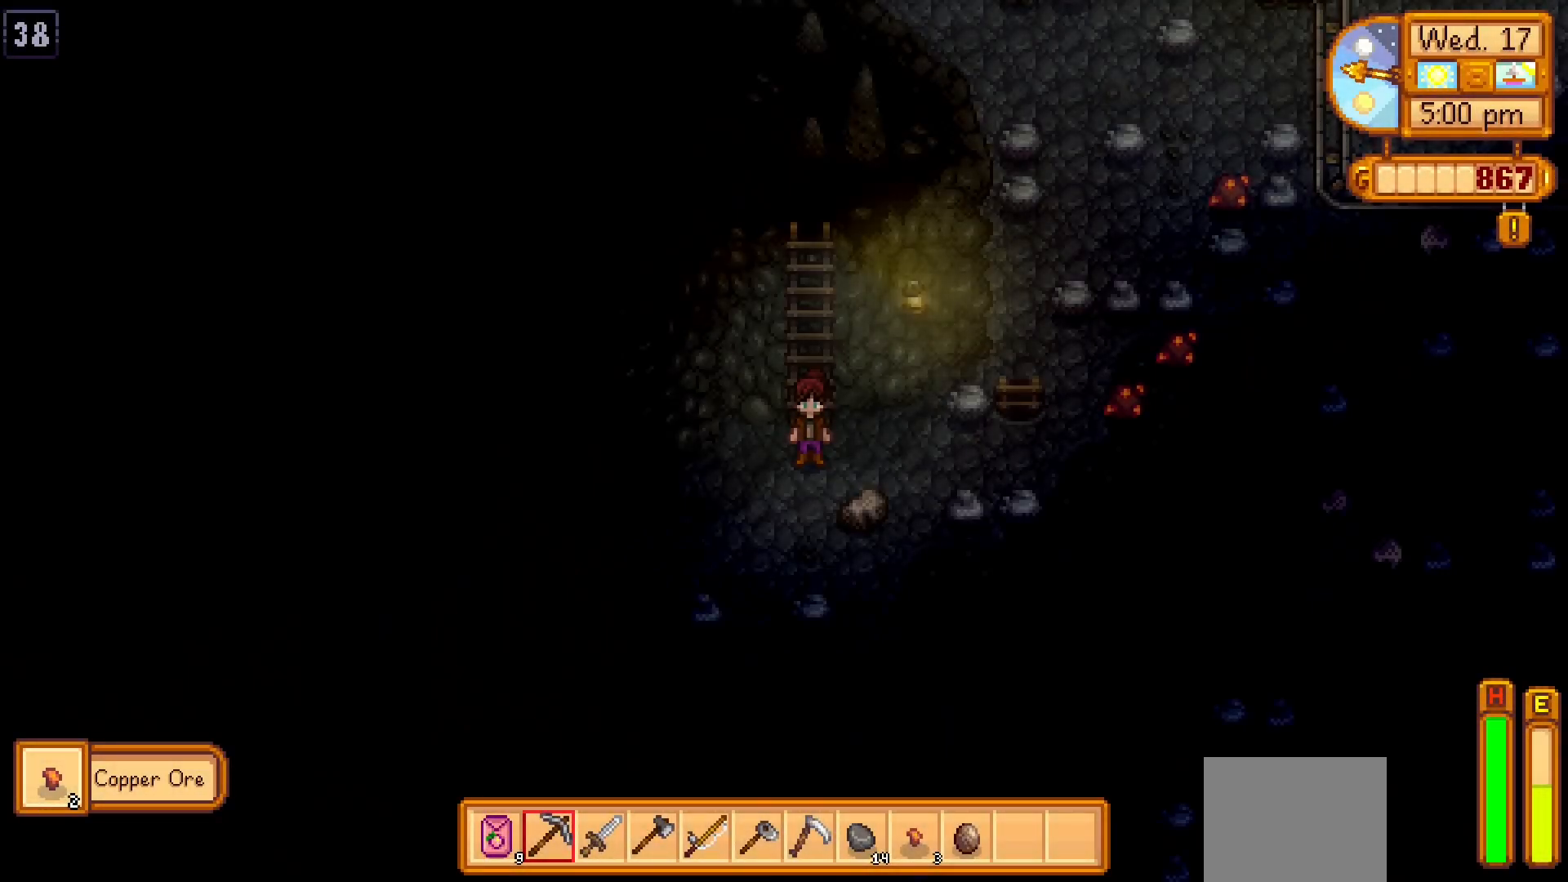
{"buttons": [], "left_stick": "right", "events": [[100, "left_stick", "up-right"], [183, "left_stick", "right"]]}
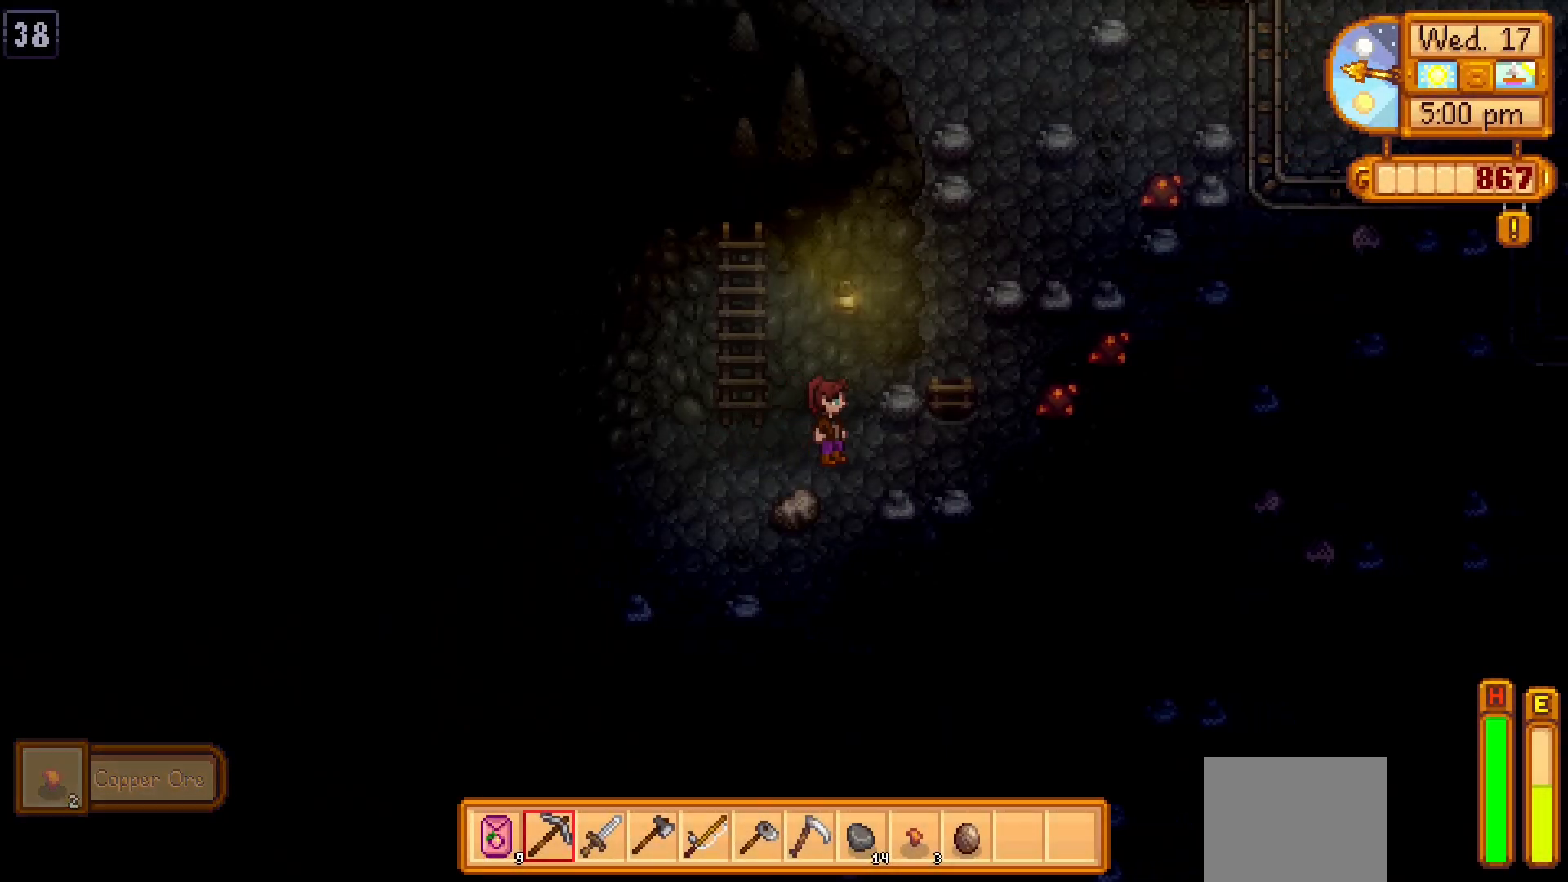
{"buttons": [], "left_stick": "right", "events": []}
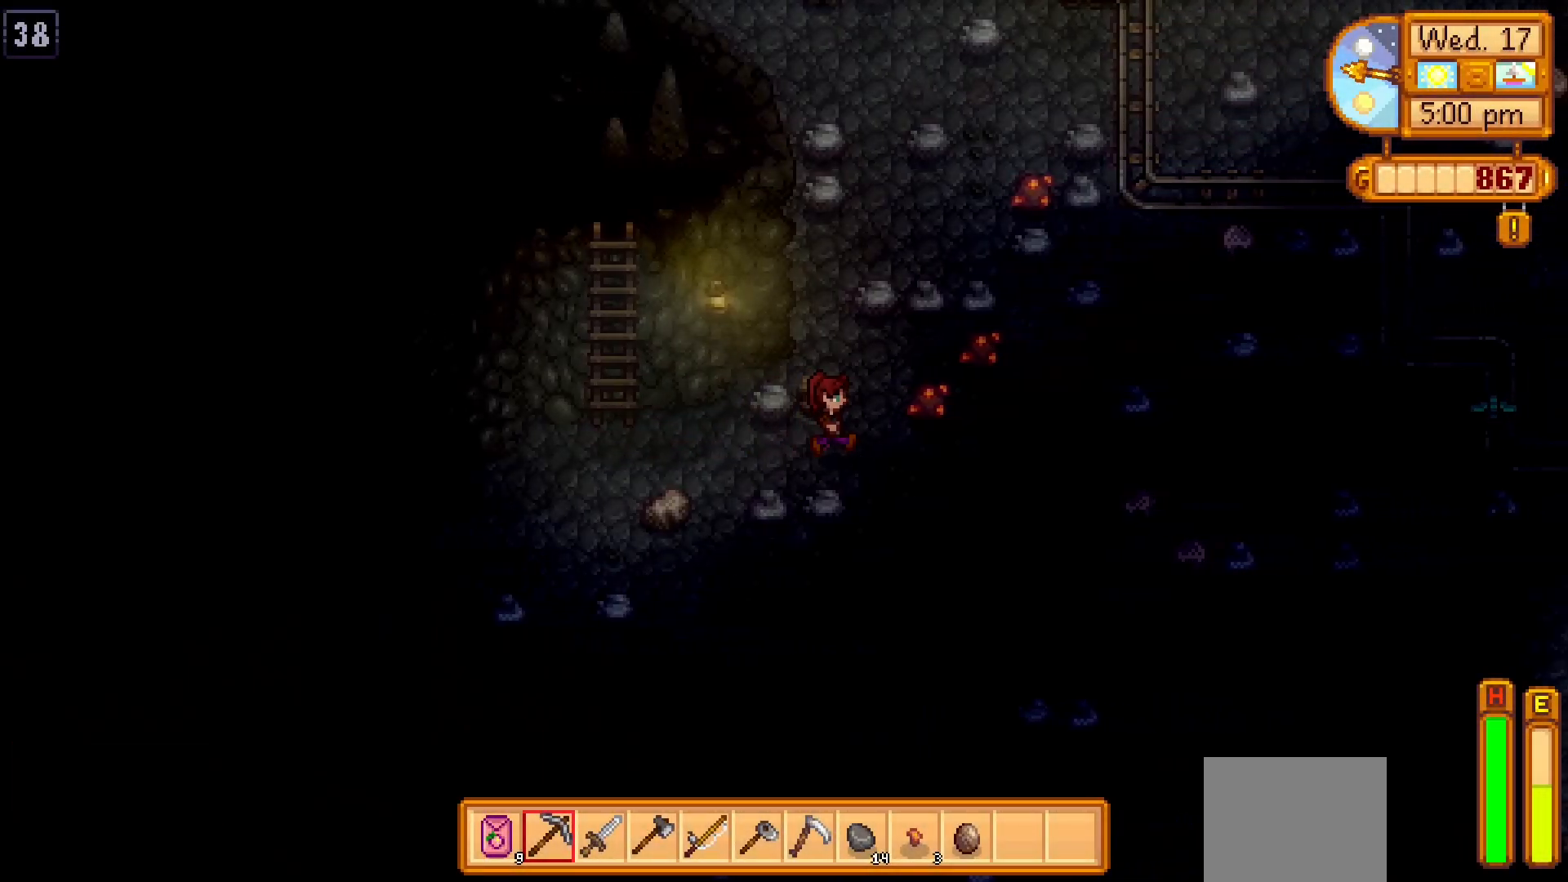
{"buttons": [], "left_stick": "right", "events": [[167, "left_stick", "center"], [400, "left_stick", "right"]]}
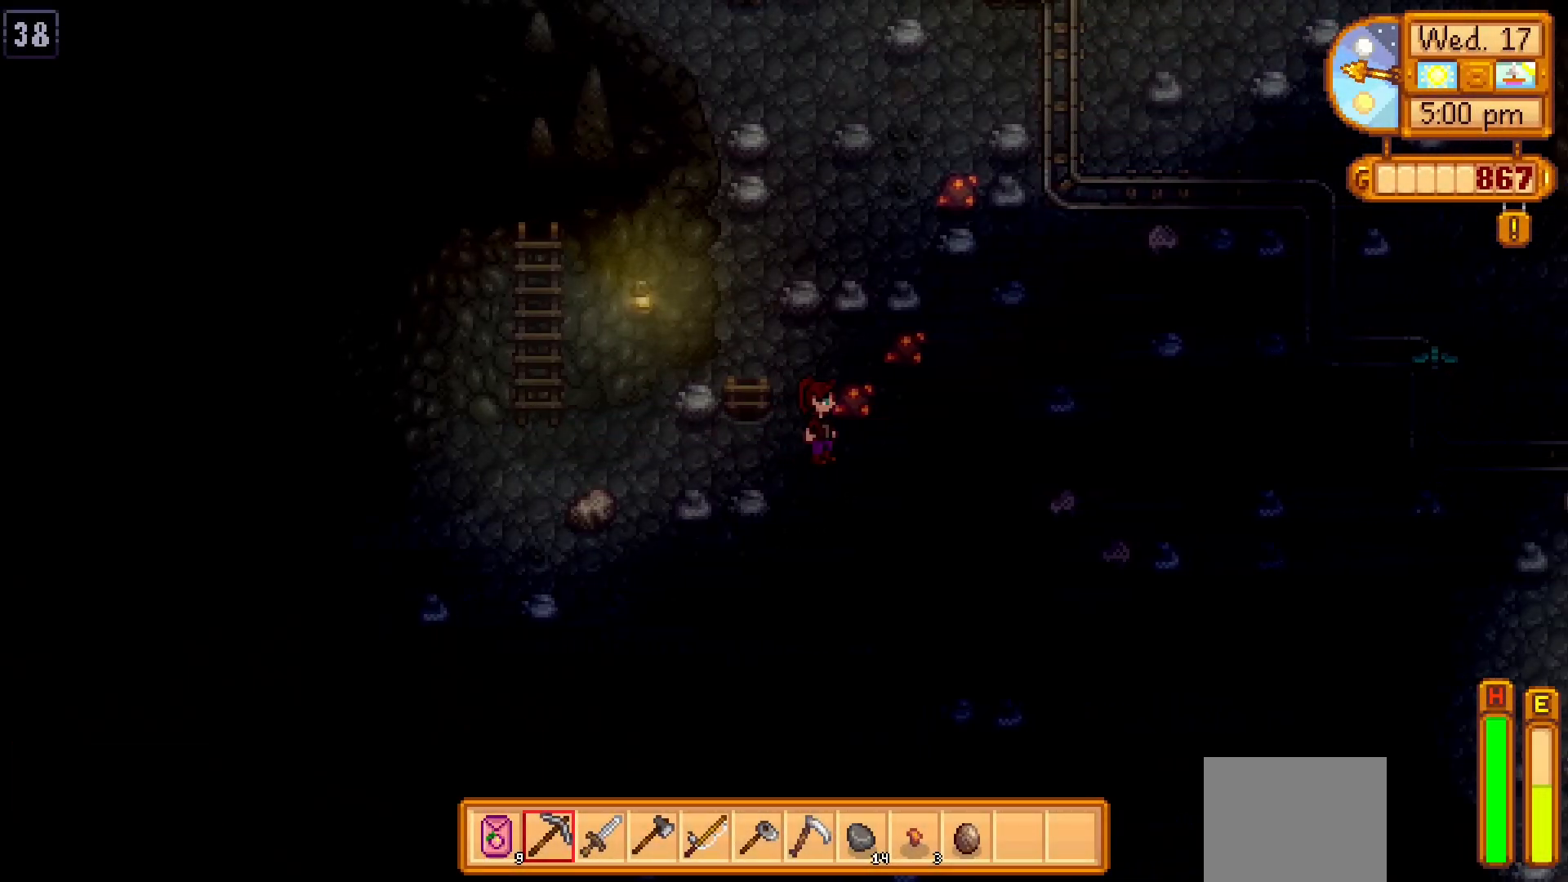
{"buttons": ["X"], "left_stick": "center", "events": [[83, "left_stick", "up"], [200, "X", "down"], [333, "X", "up"], [367, "left_stick", "center"], [417, "X", "down"]]}
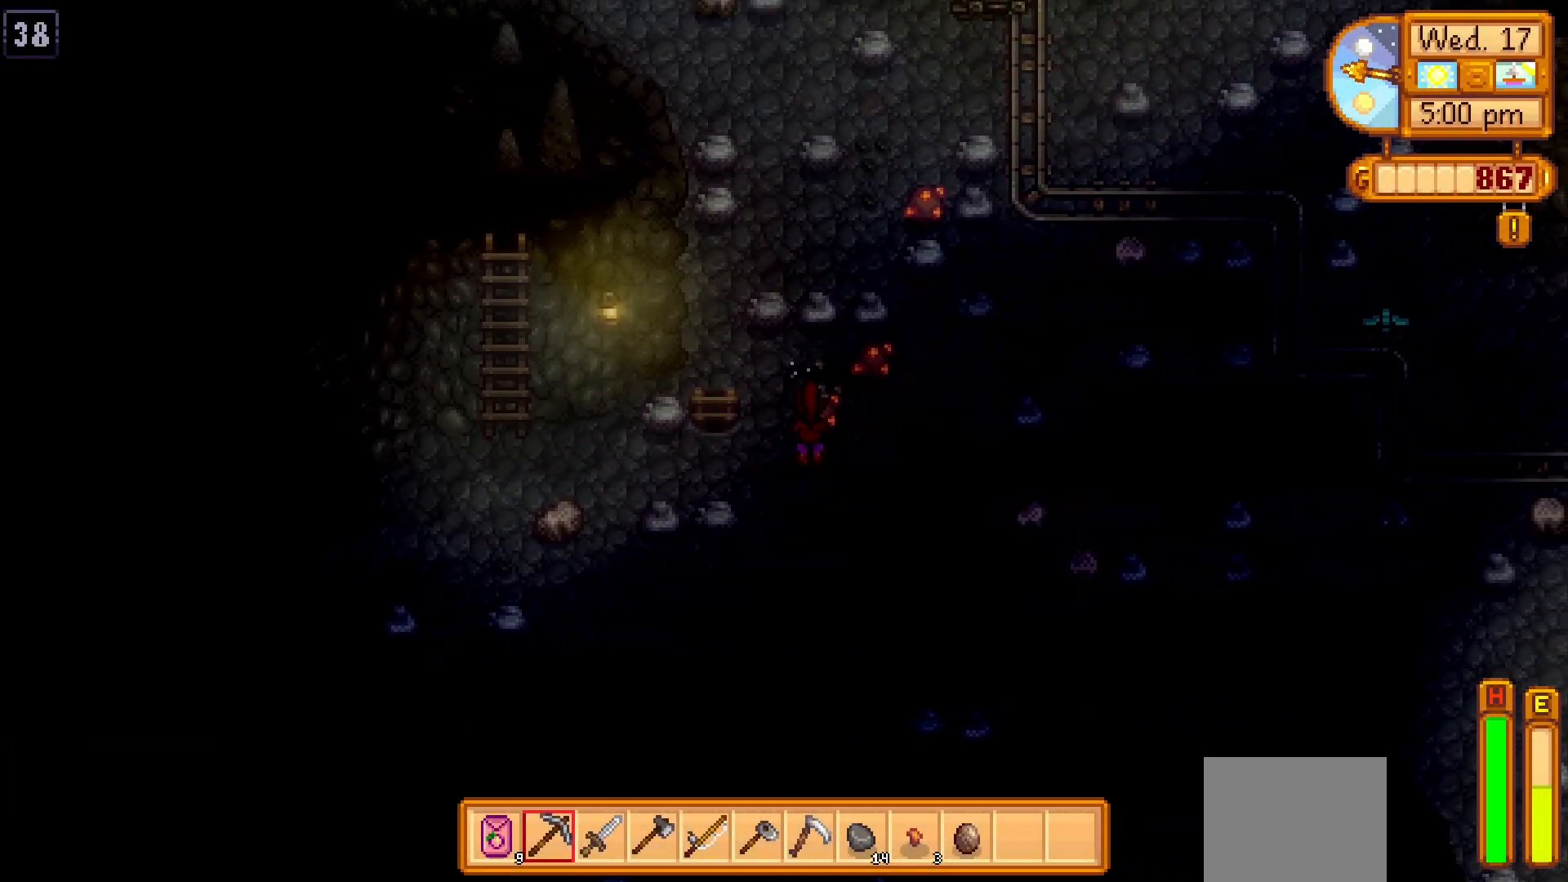
{"buttons": ["X"], "left_stick": "center", "events": [[33, "X", "up"], [100, "X", "down"], [200, "X", "up"], [267, "X", "down"], [367, "X", "up"], [433, "X", "down"]]}
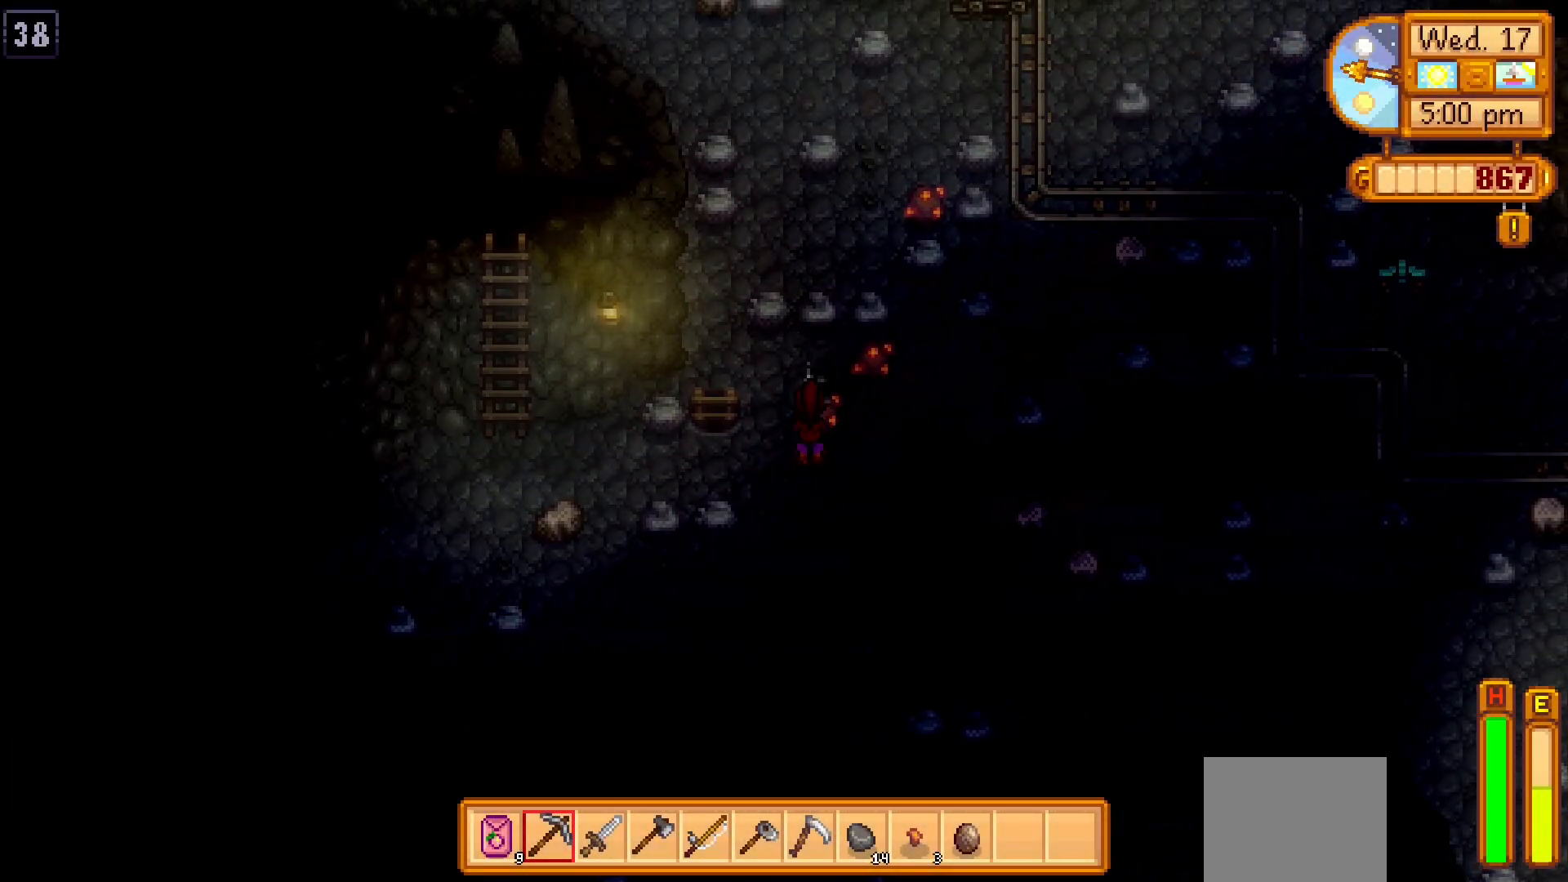
{"buttons": ["X"], "left_stick": "center", "events": [[50, "X", "up"], [117, "X", "down"], [217, "X", "up"], [283, "X", "down"], [400, "X", "up"], [467, "X", "down"]]}
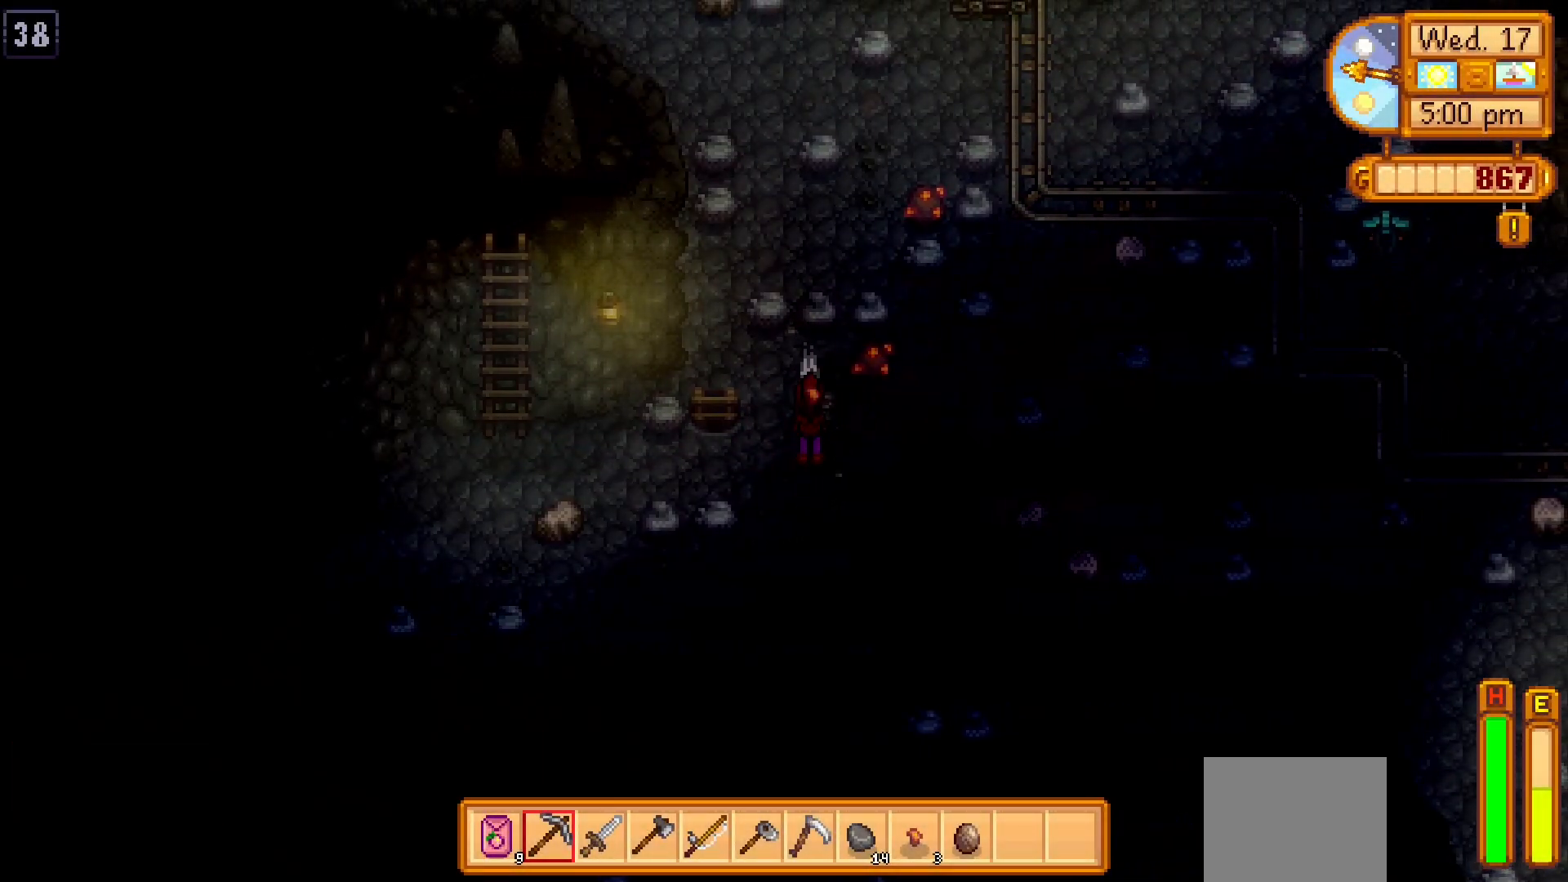
{"buttons": [], "left_stick": "up-right", "events": [[83, "X", "up"], [317, "left_stick", "right"], [417, "left_stick", "up-right"]]}
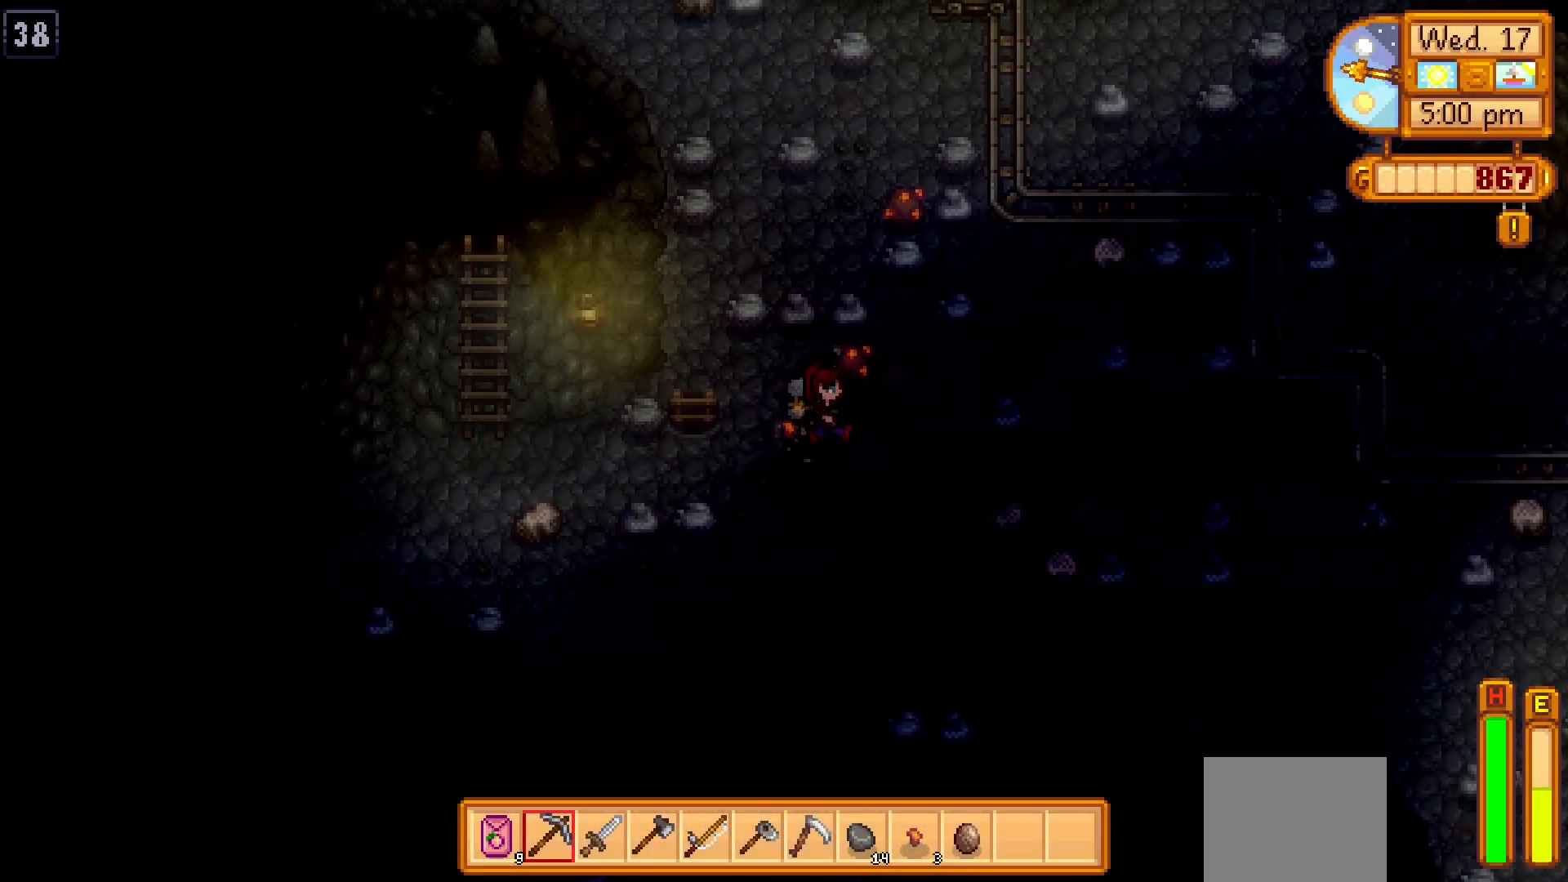
{"buttons": [], "left_stick": "up", "events": [[450, "left_stick", "up"]]}
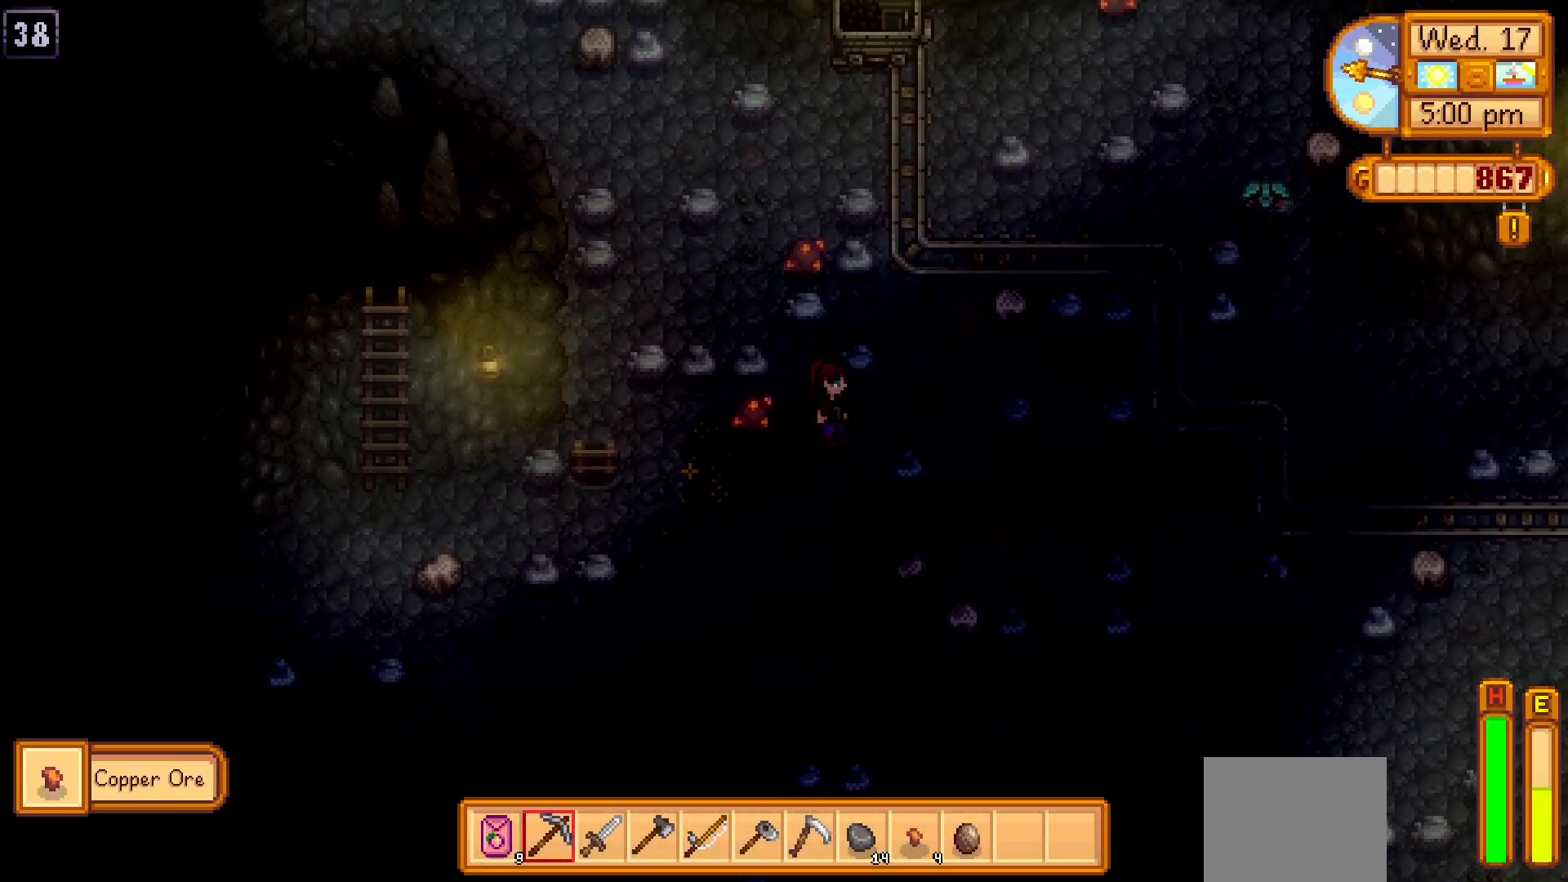
{"buttons": [], "left_stick": "up-right", "events": [[450, "left_stick", "up-right"]]}
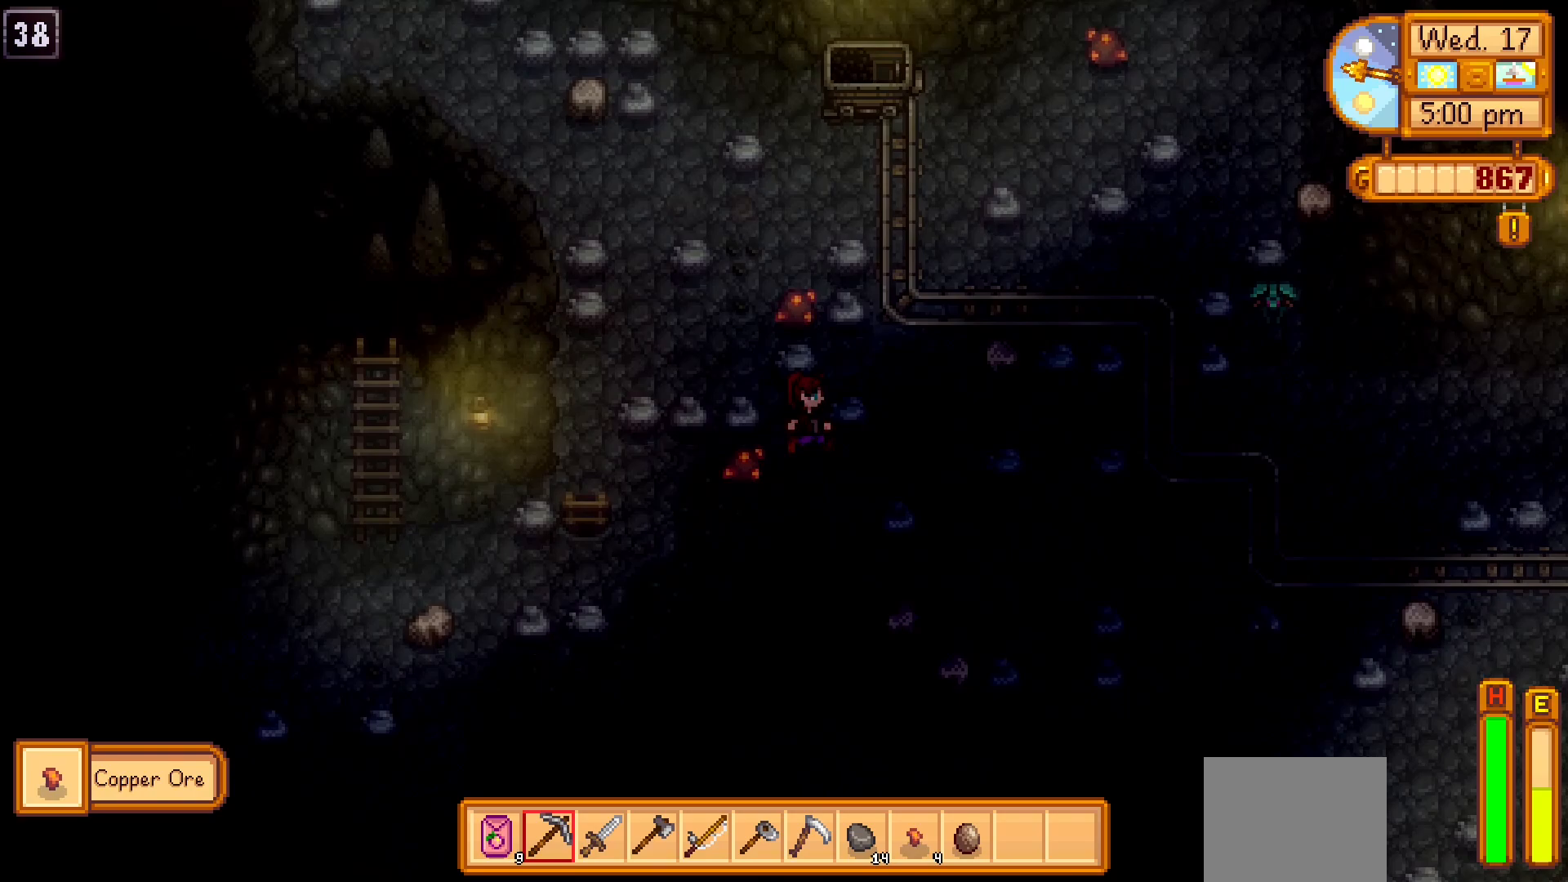
{"buttons": [], "left_stick": "up-left", "events": [[133, "left_stick", "up"], [400, "left_stick", "up-left"]]}
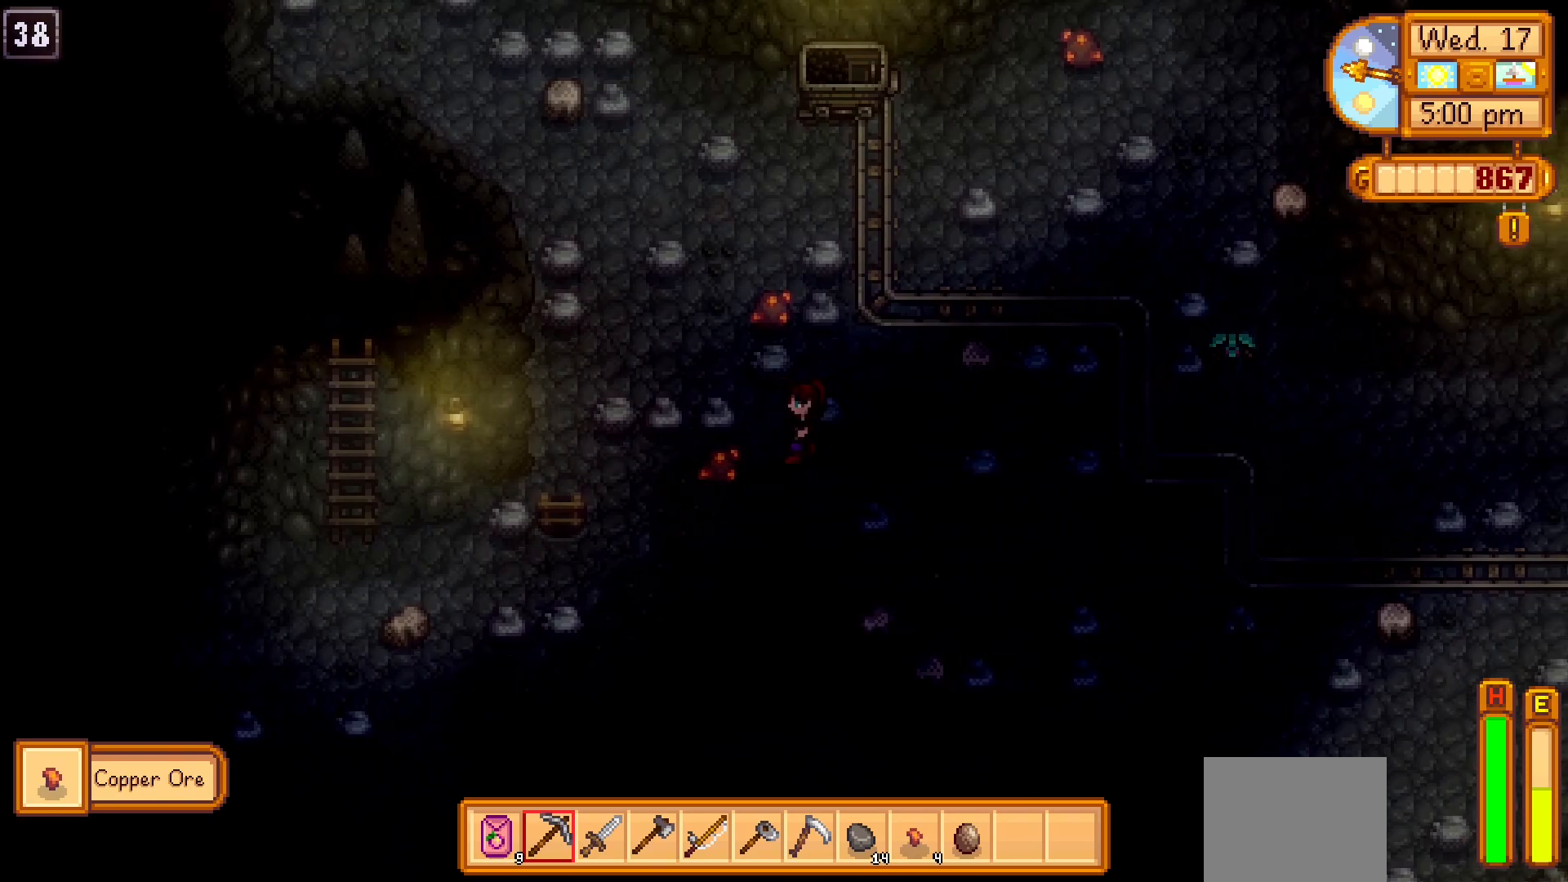
{"buttons": ["X"], "left_stick": "up", "events": [[300, "left_stick", "up"], [450, "X", "down"]]}
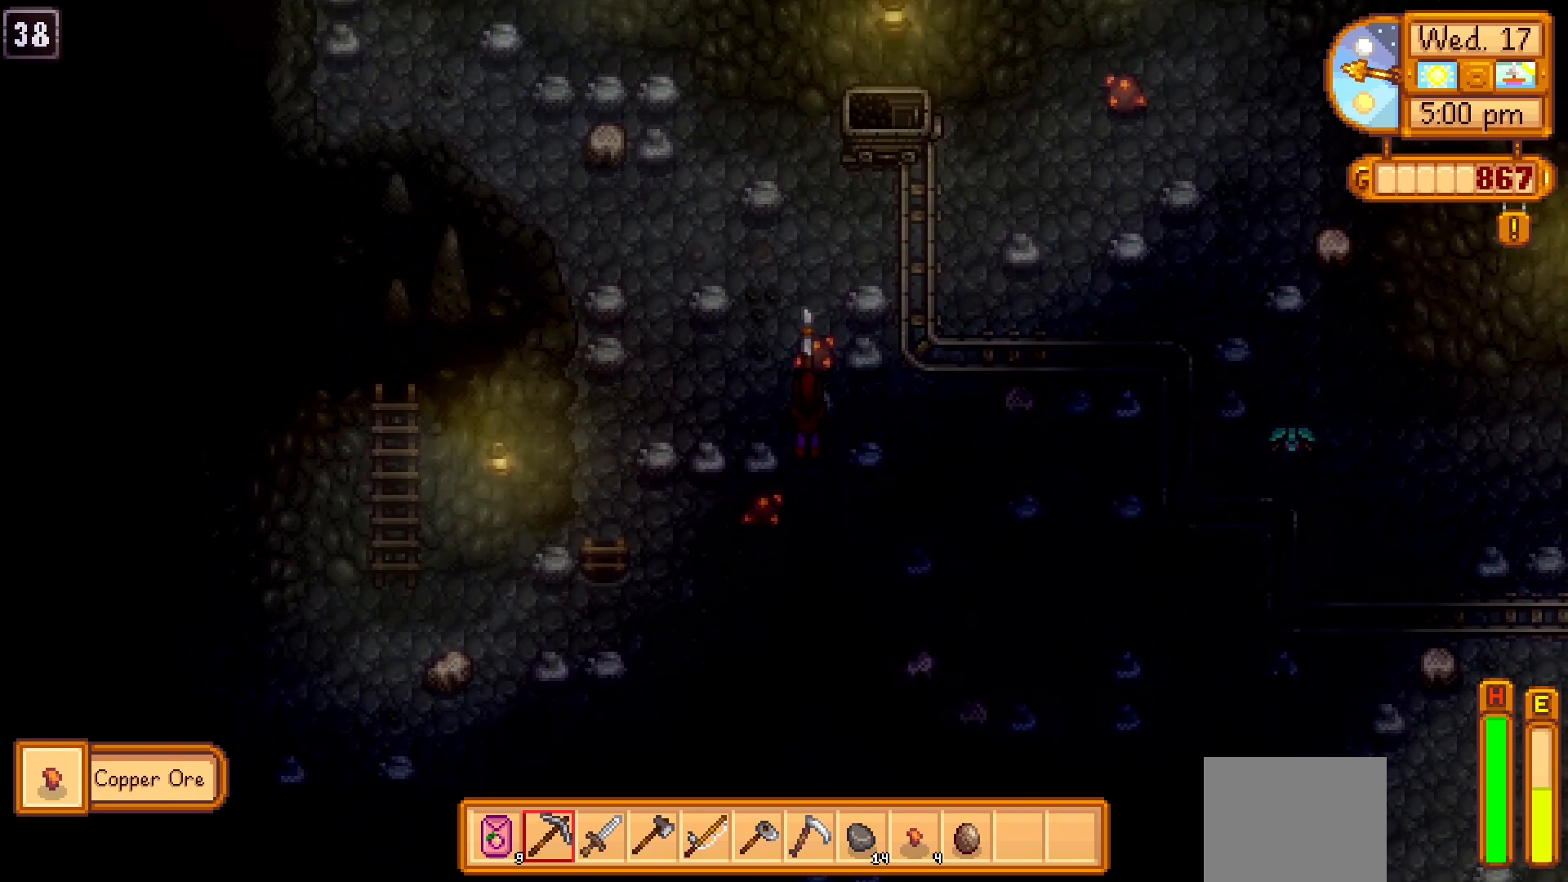
{"buttons": [], "left_stick": "up-left", "events": [[67, "X", "up"], [400, "left_stick", "up-left"]]}
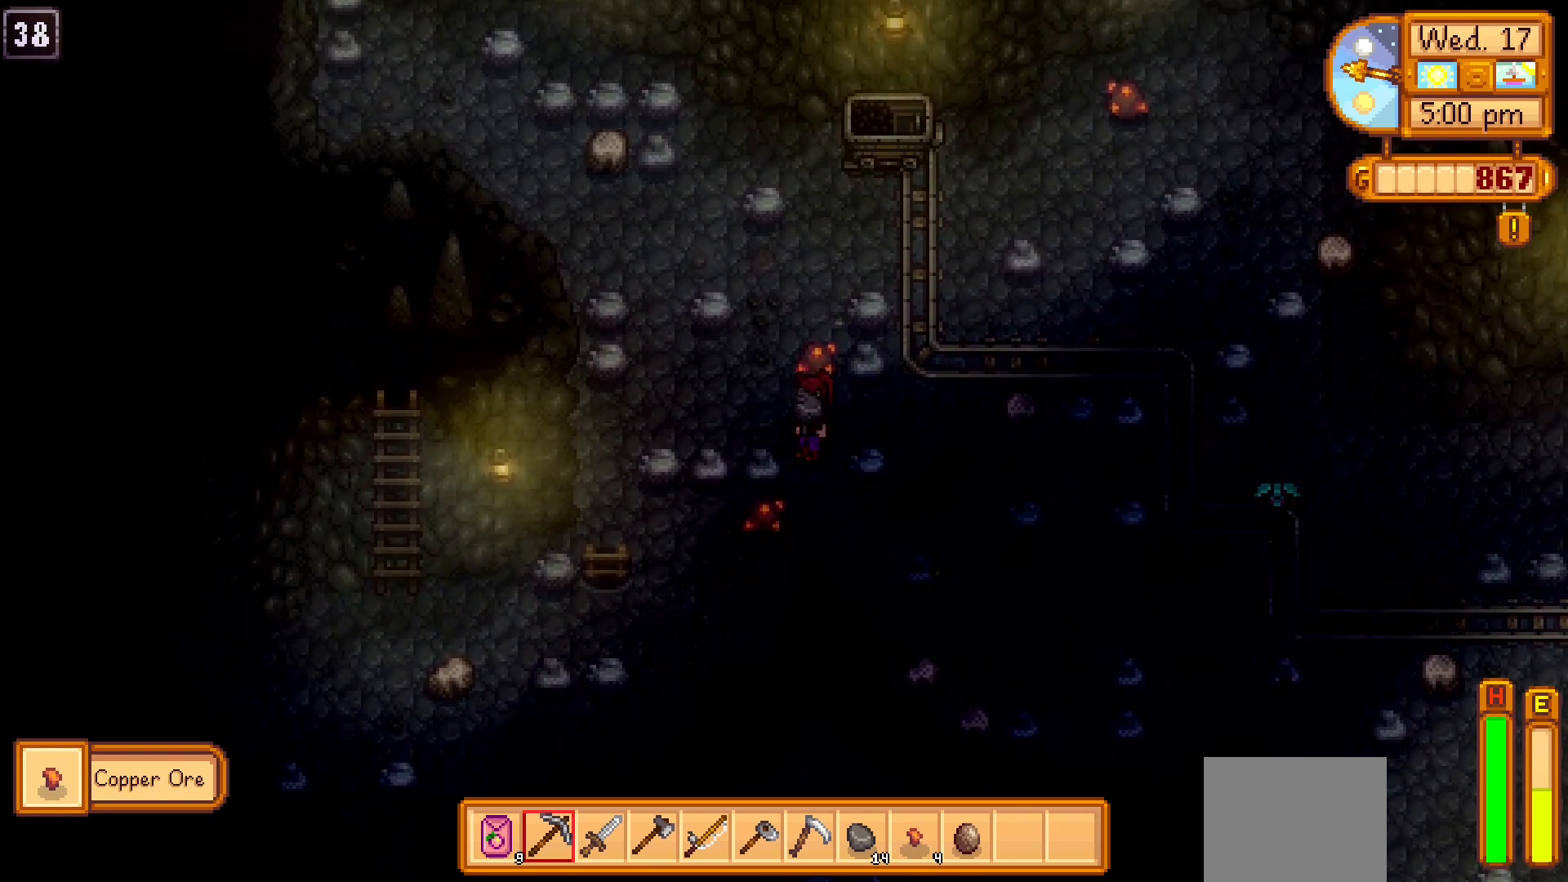
{"buttons": [], "left_stick": "up-left", "events": [[167, "left_stick", "up"], [350, "left_stick", "up-left"]]}
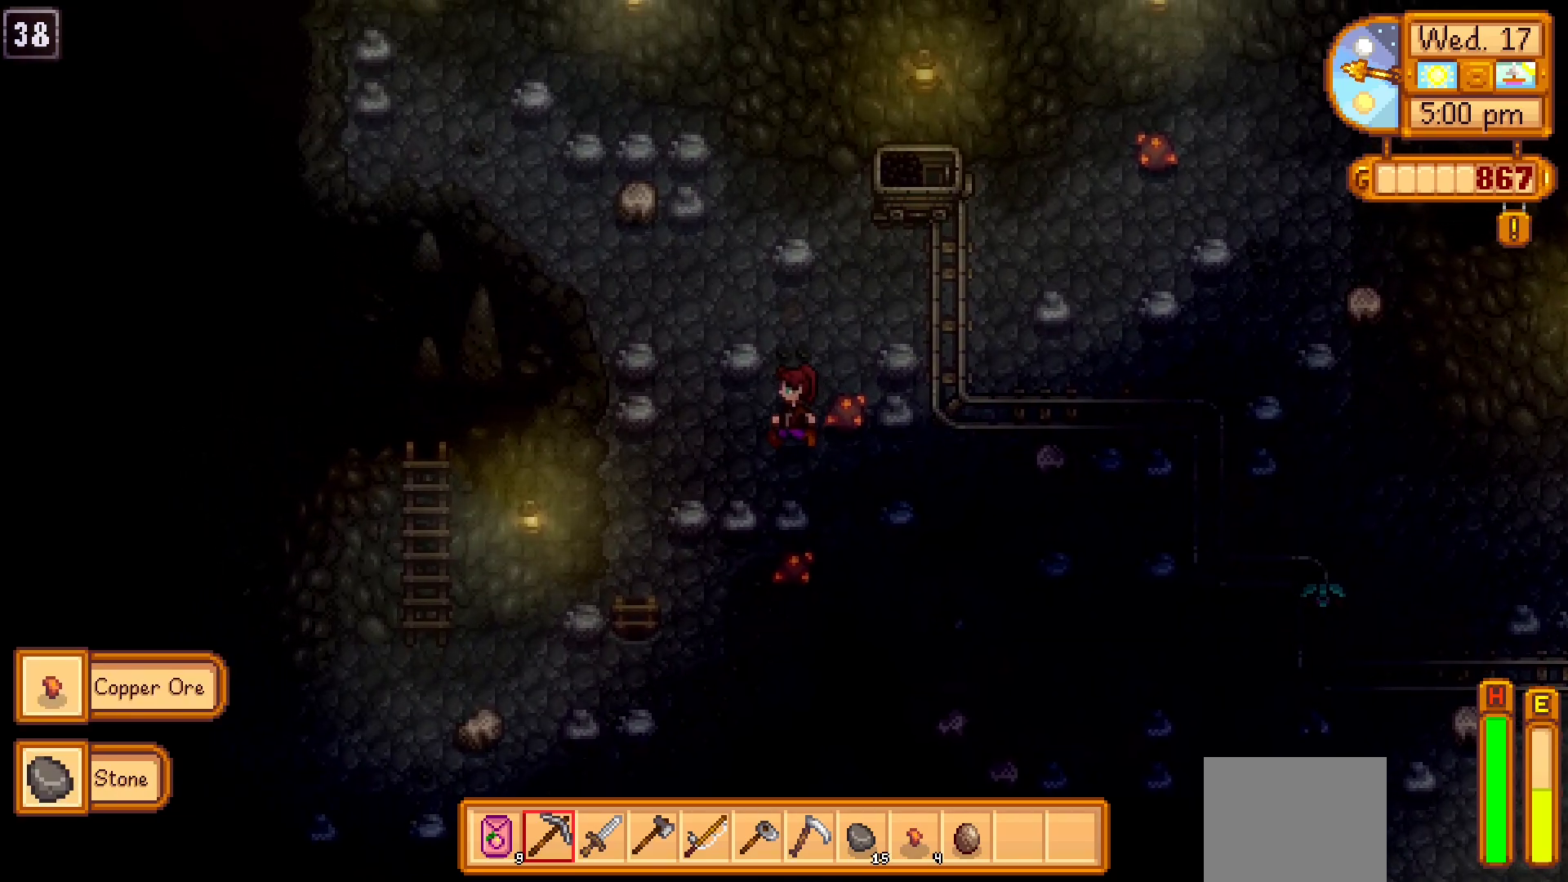
{"buttons": [], "left_stick": "up-right", "events": [[67, "left_stick", "up"], [200, "left_stick", "up-right"]]}
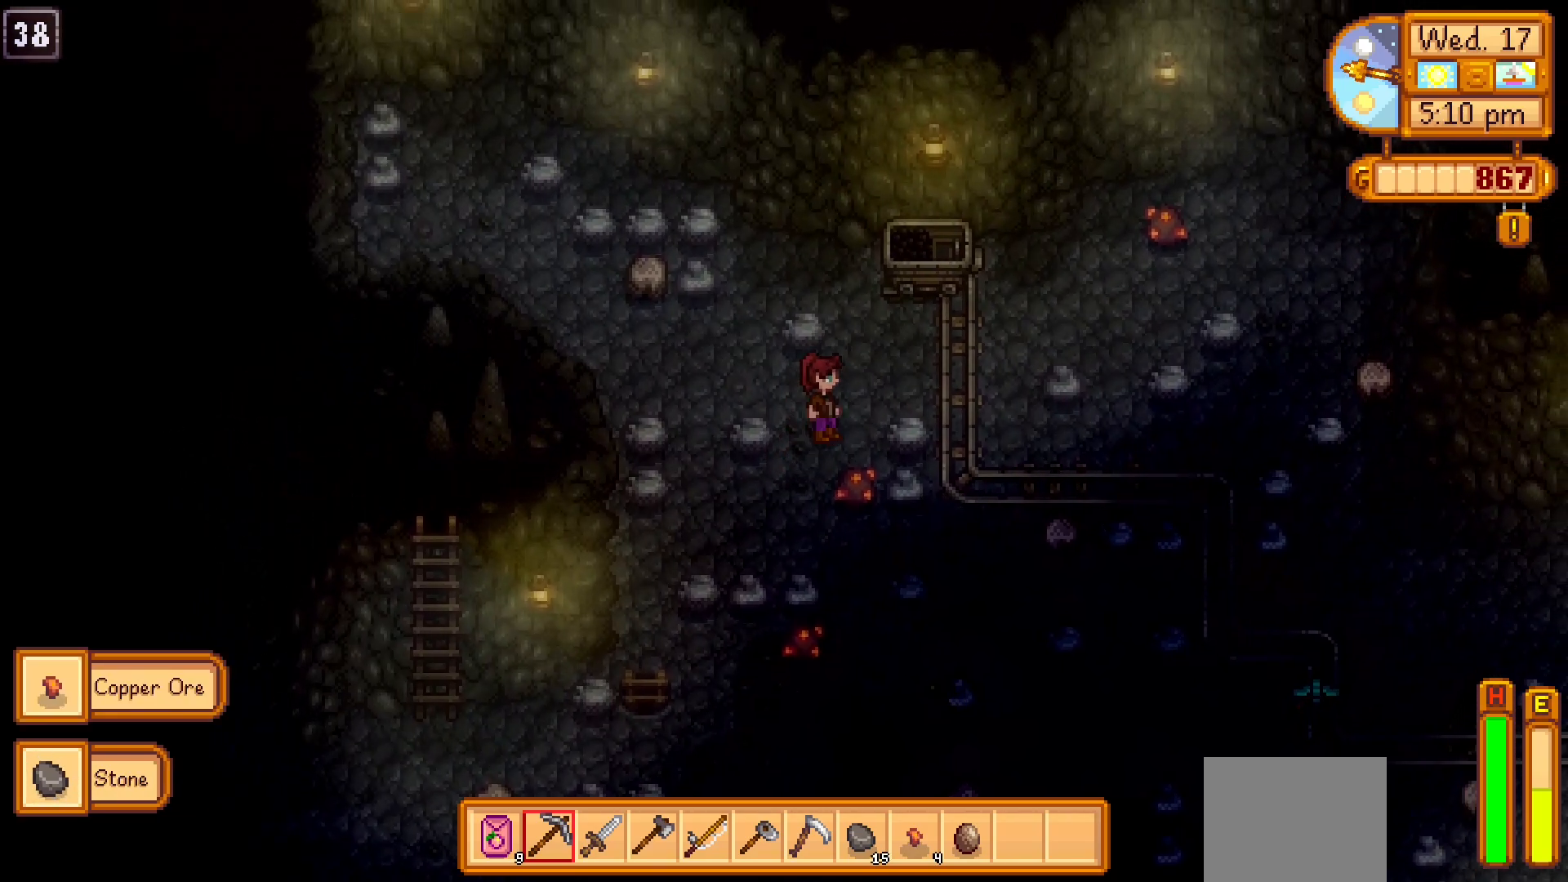
{"buttons": [], "left_stick": "up-right", "events": []}
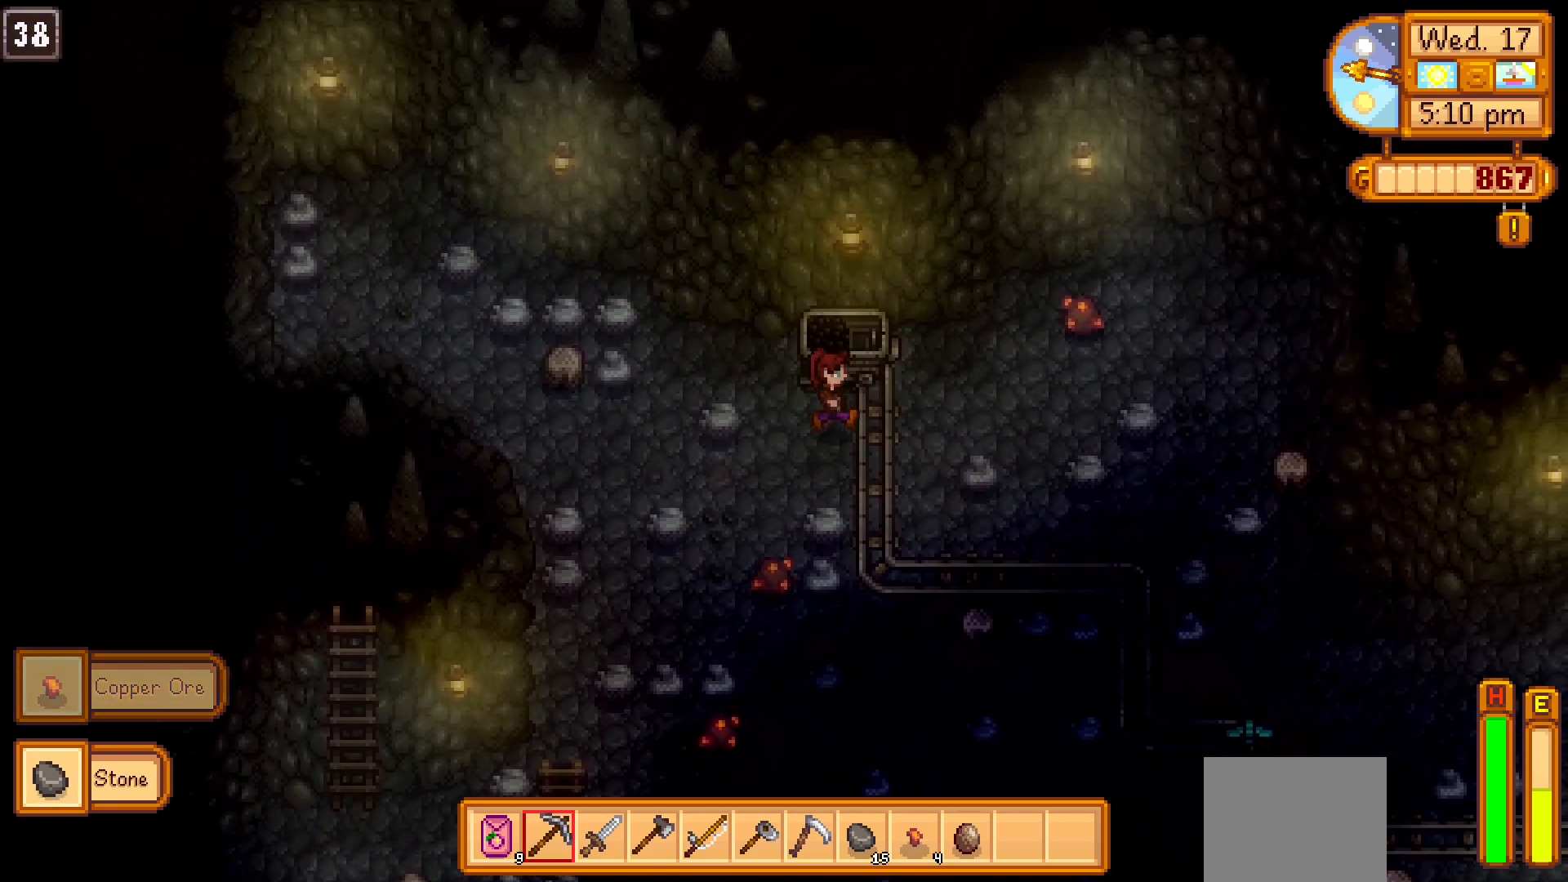
{"buttons": [], "left_stick": "center", "events": [[17, "left_stick", "up"], [150, "A", "down"], [267, "A", "up"], [267, "left_stick", "center"], [333, "A", "down"], [450, "A", "up"]]}
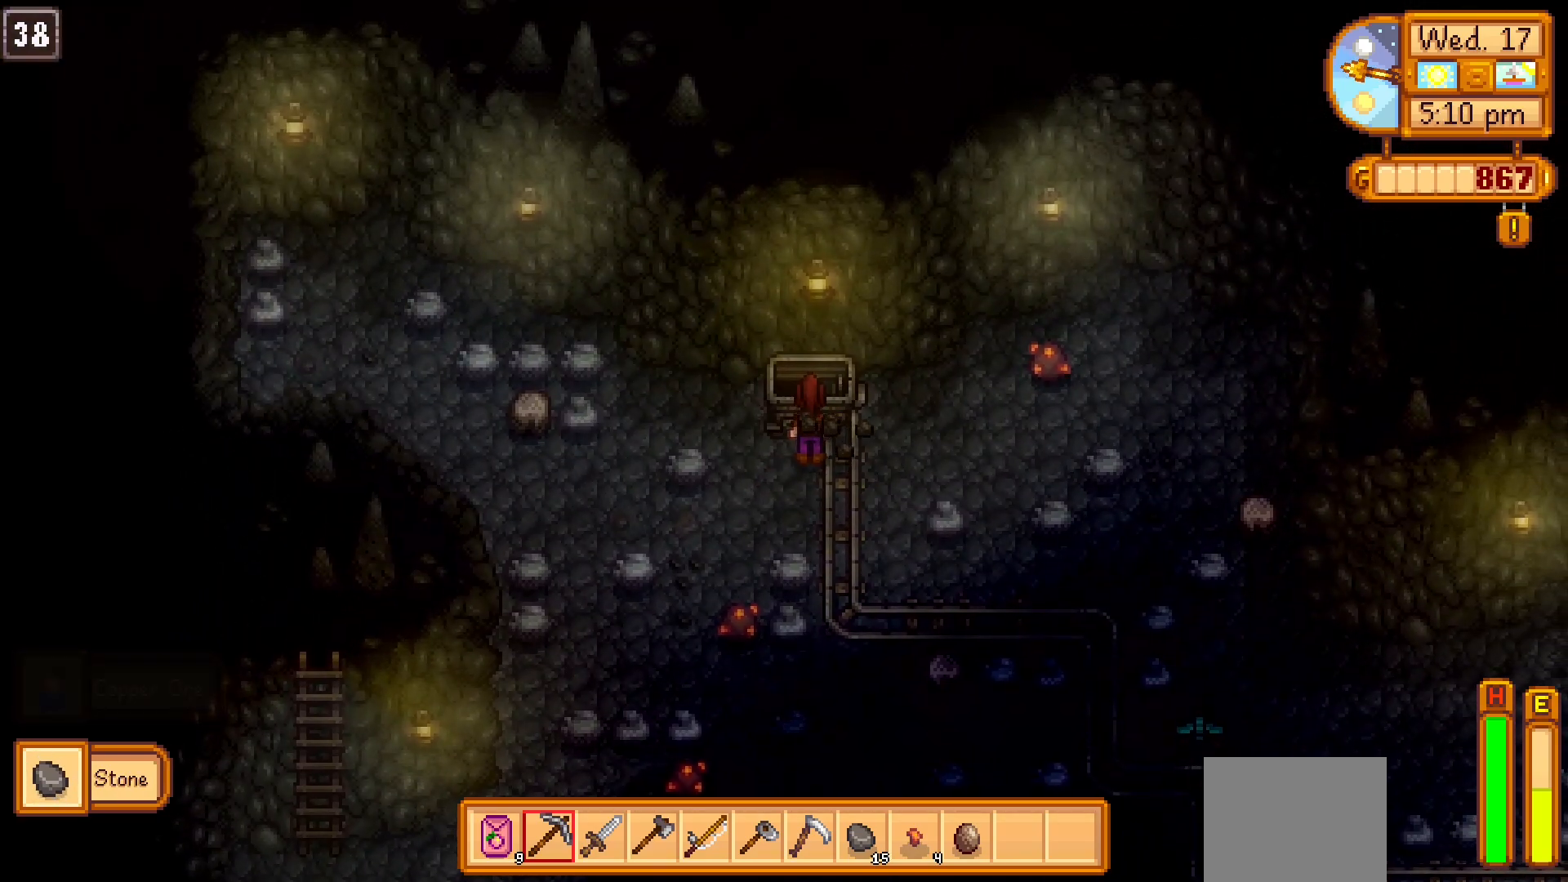
{"buttons": [], "left_stick": "down-right", "events": [[17, "A", "down"], [117, "A", "up"], [383, "left_stick", "down-right"]]}
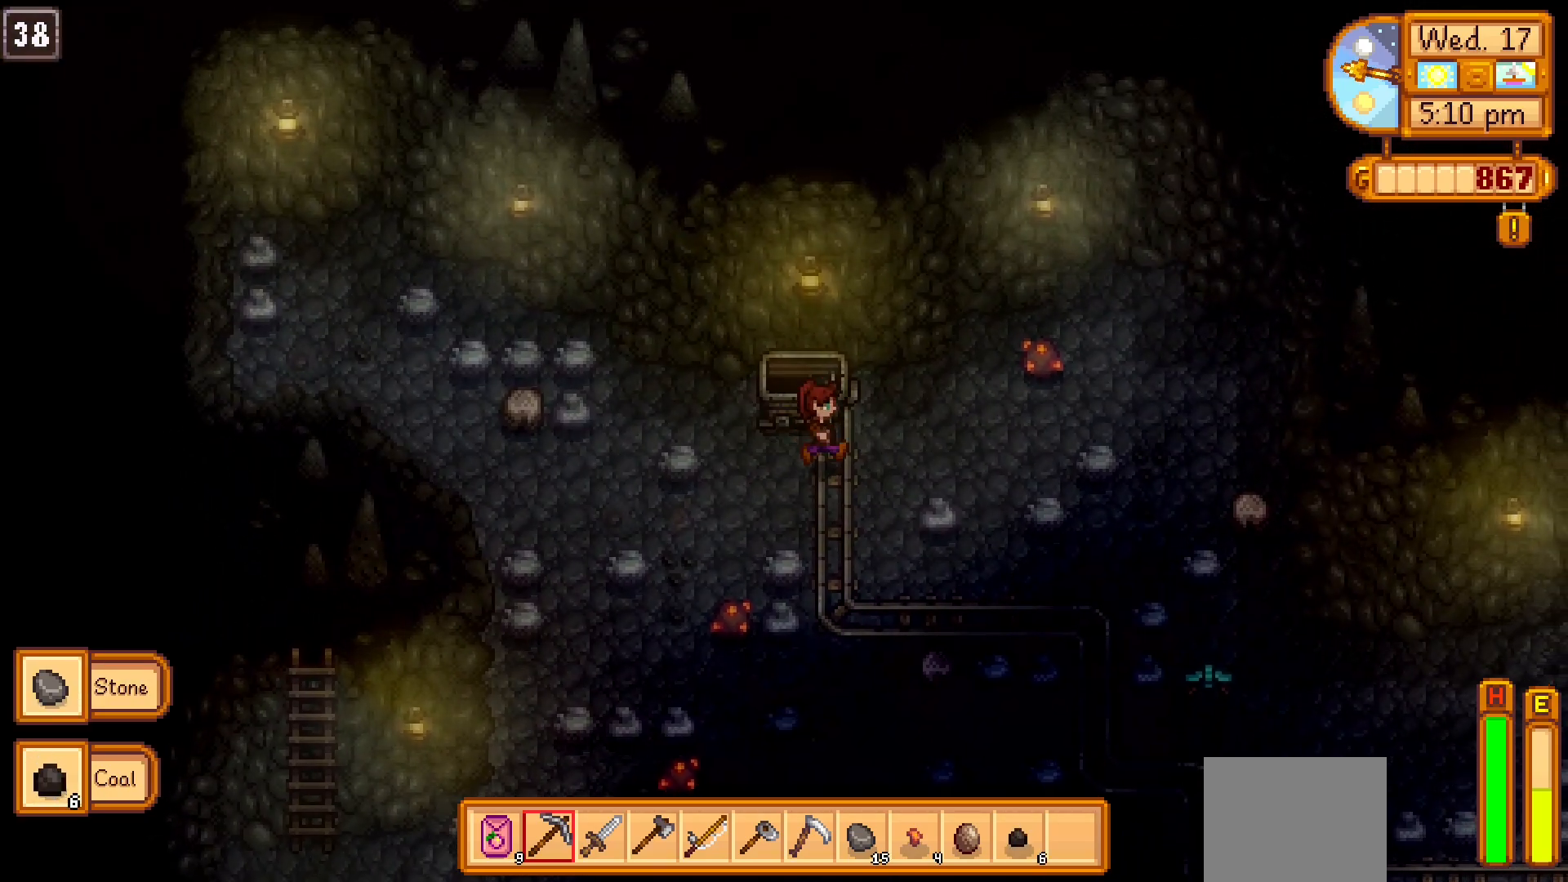
{"buttons": [], "left_stick": "down", "events": [[150, "left_stick", "down"]]}
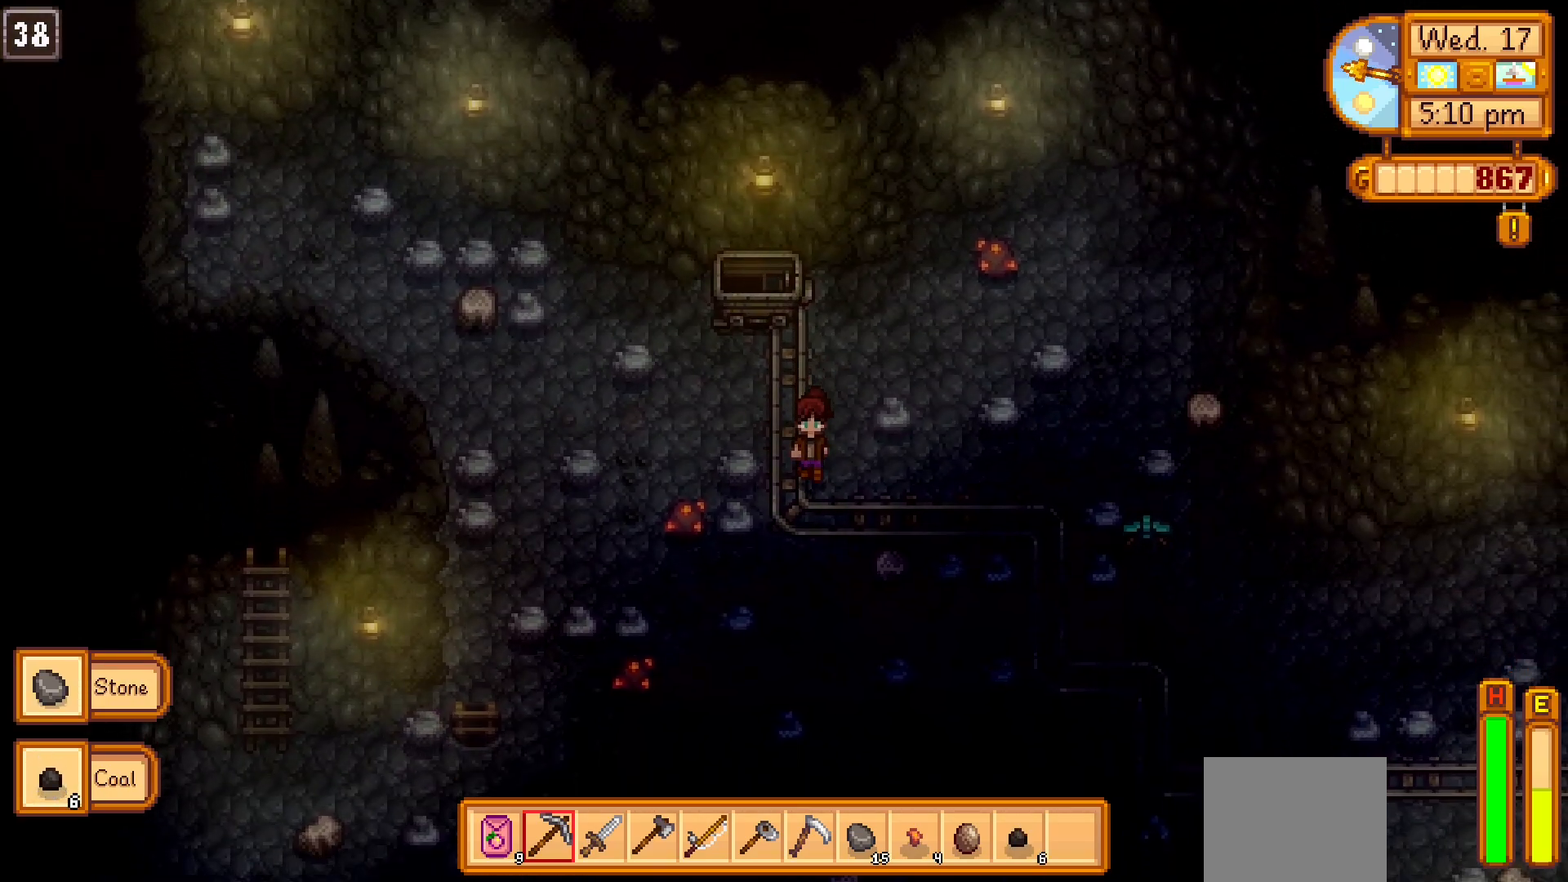
{"buttons": [], "left_stick": "down", "events": []}
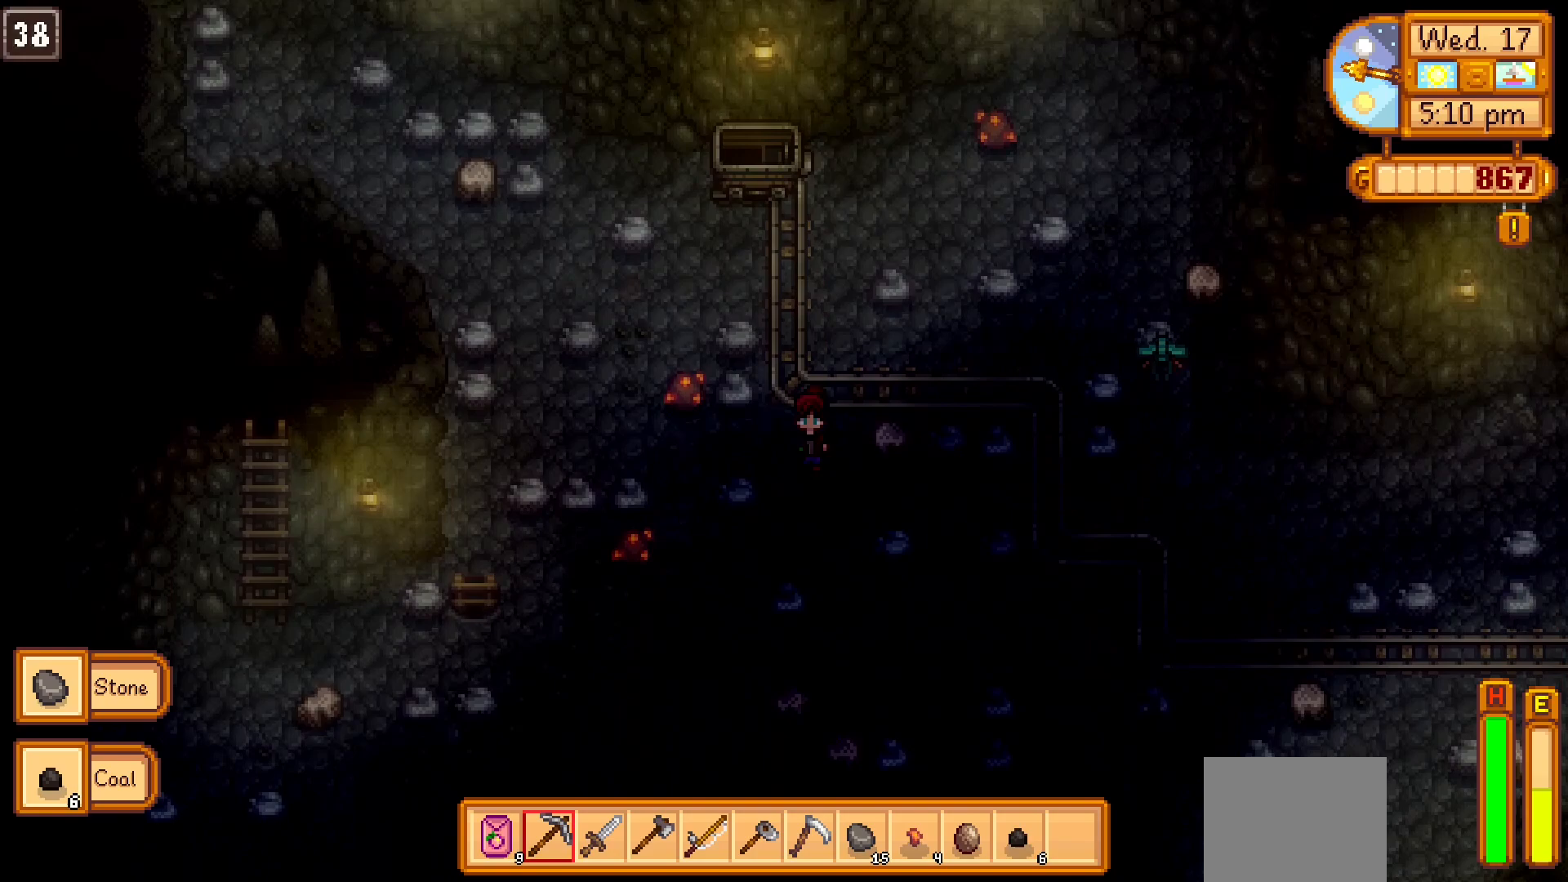
{"buttons": [], "left_stick": "down-right", "events": [[167, "left_stick", "down-right"]]}